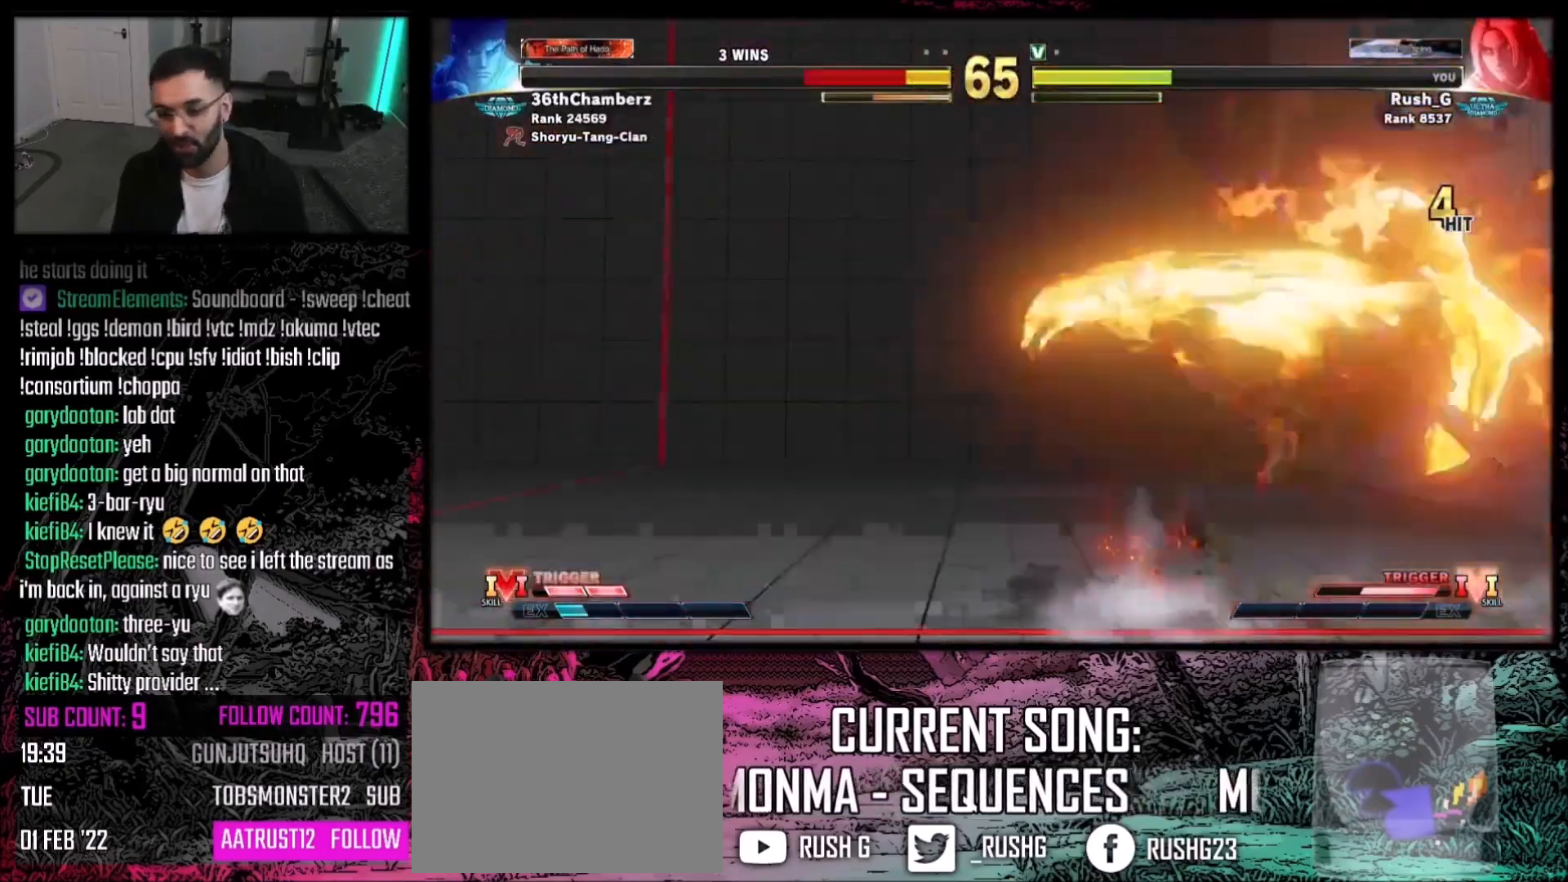
Gameplay with a controller (PlayStation layout); each line is a JSON object with the inputs held at the frame after it. "events" lists button and stick changes between this image and that frame as [ms after this image, input, new state], when the widget could be followed in between. Not read: L3 R3.
{"buttons": [], "events": []}
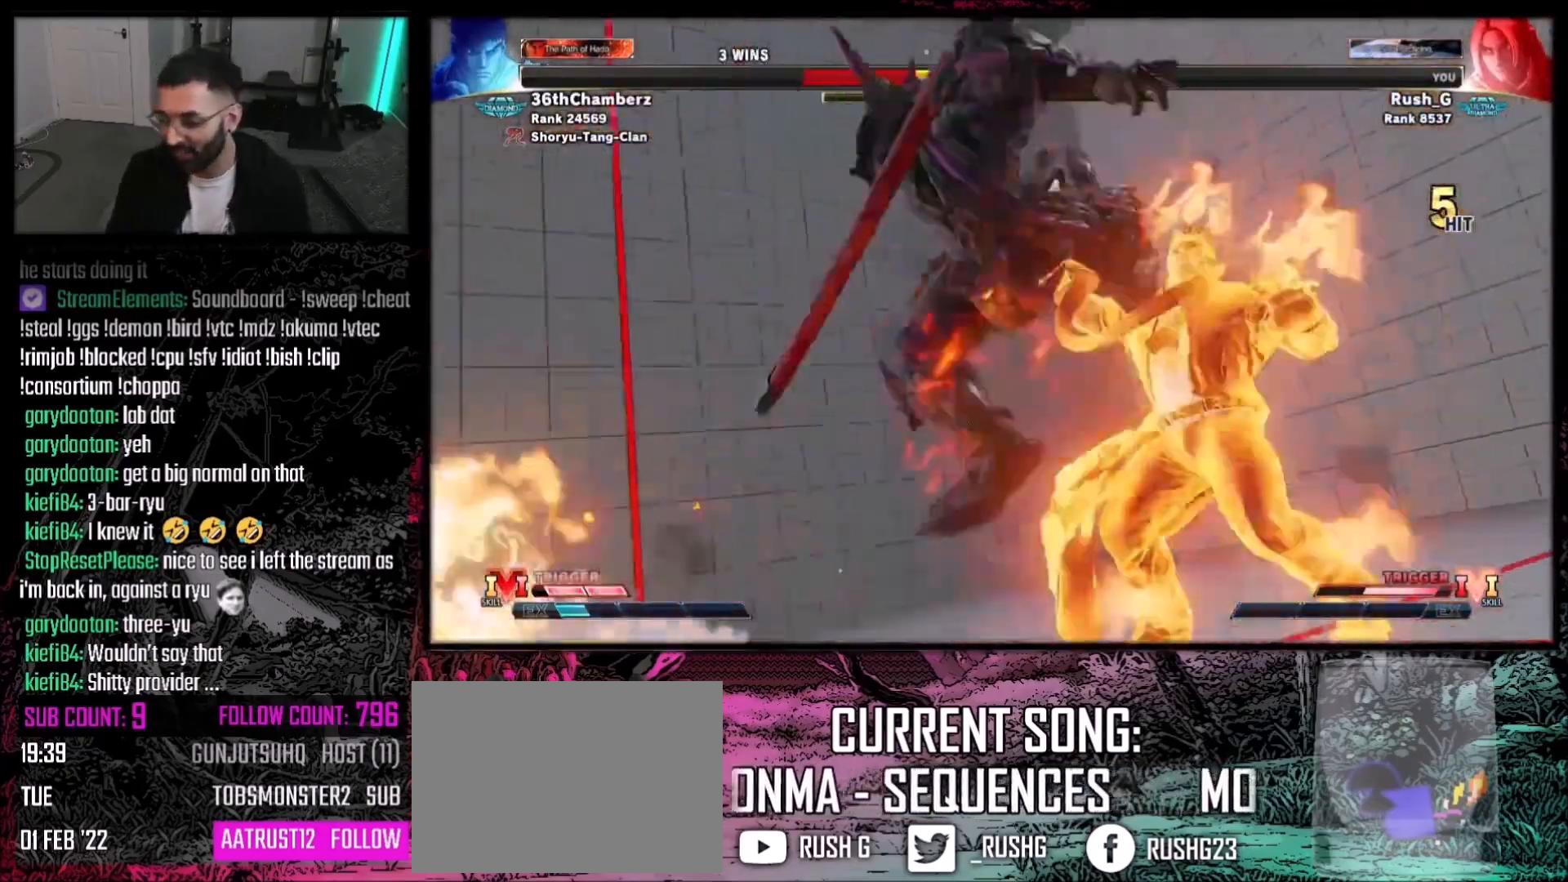
{"buttons": [], "events": []}
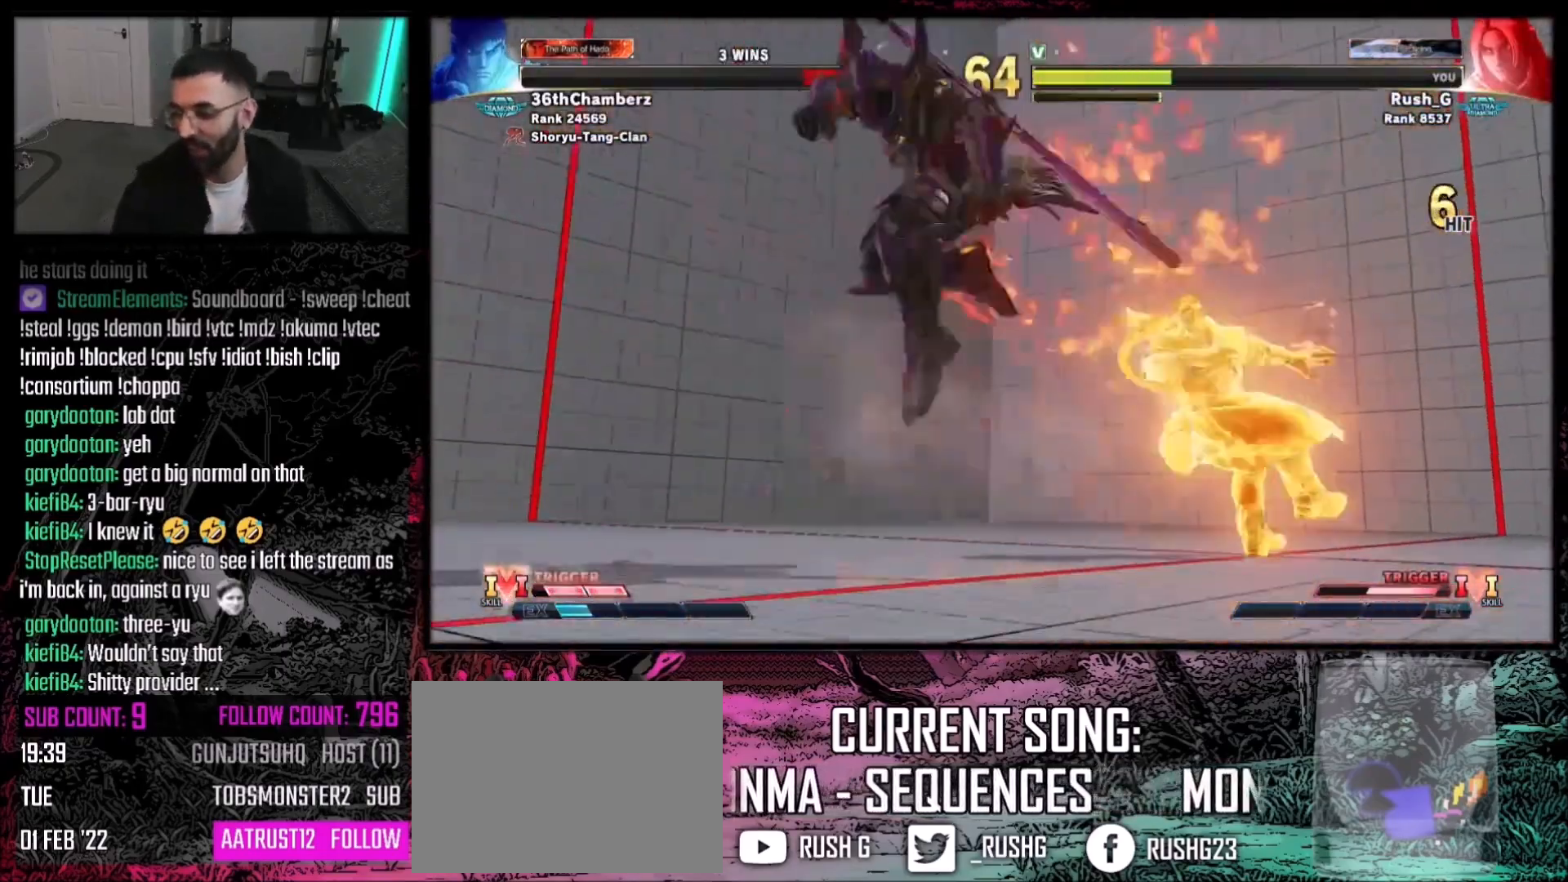
{"buttons": [], "events": []}
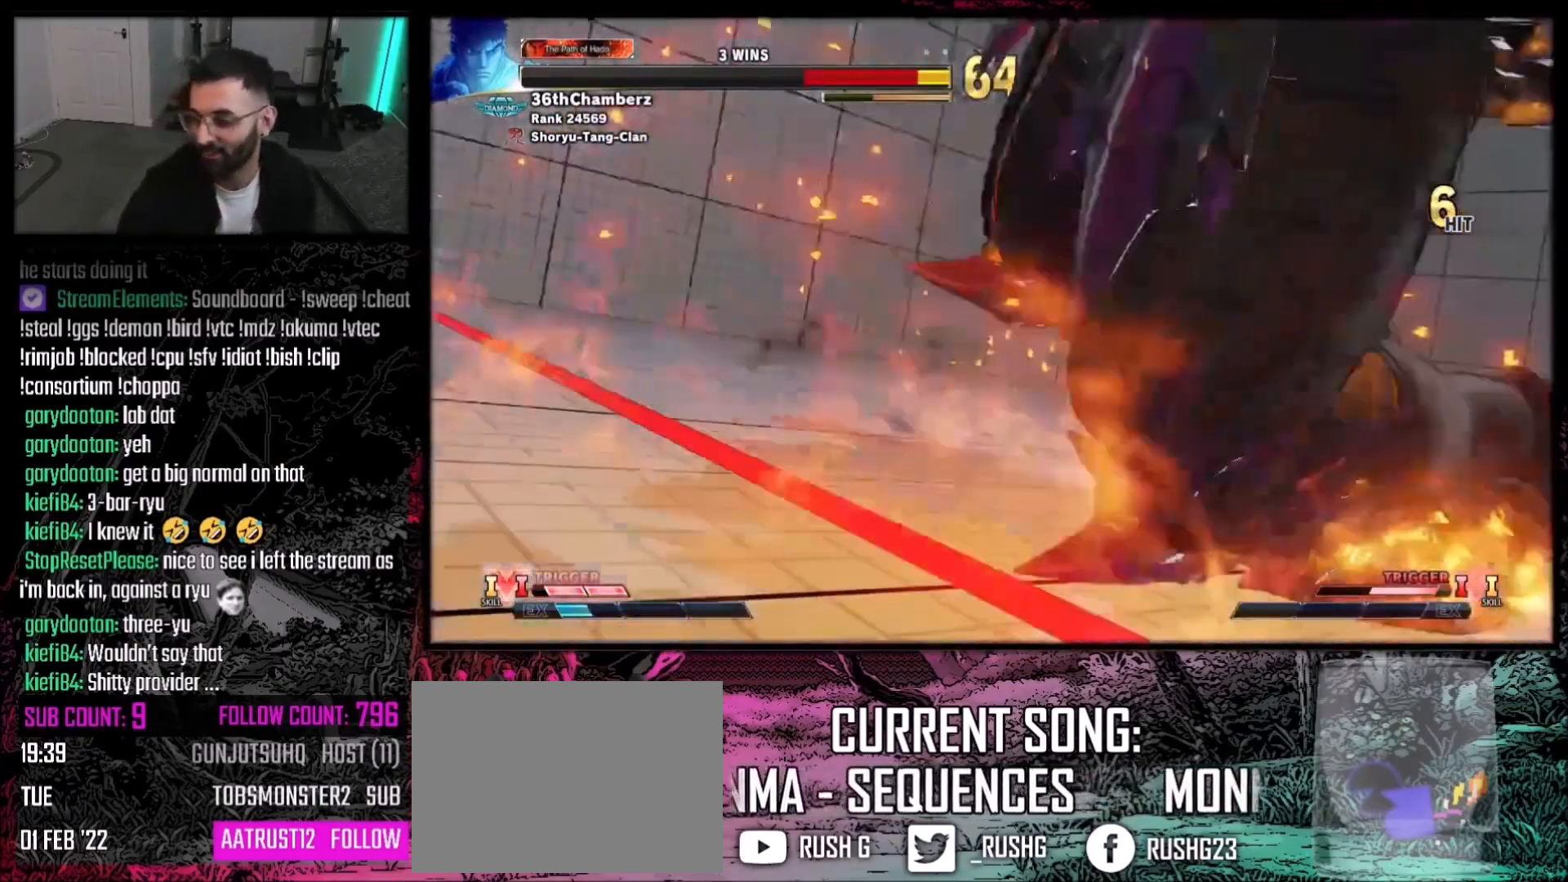
{"buttons": [], "events": []}
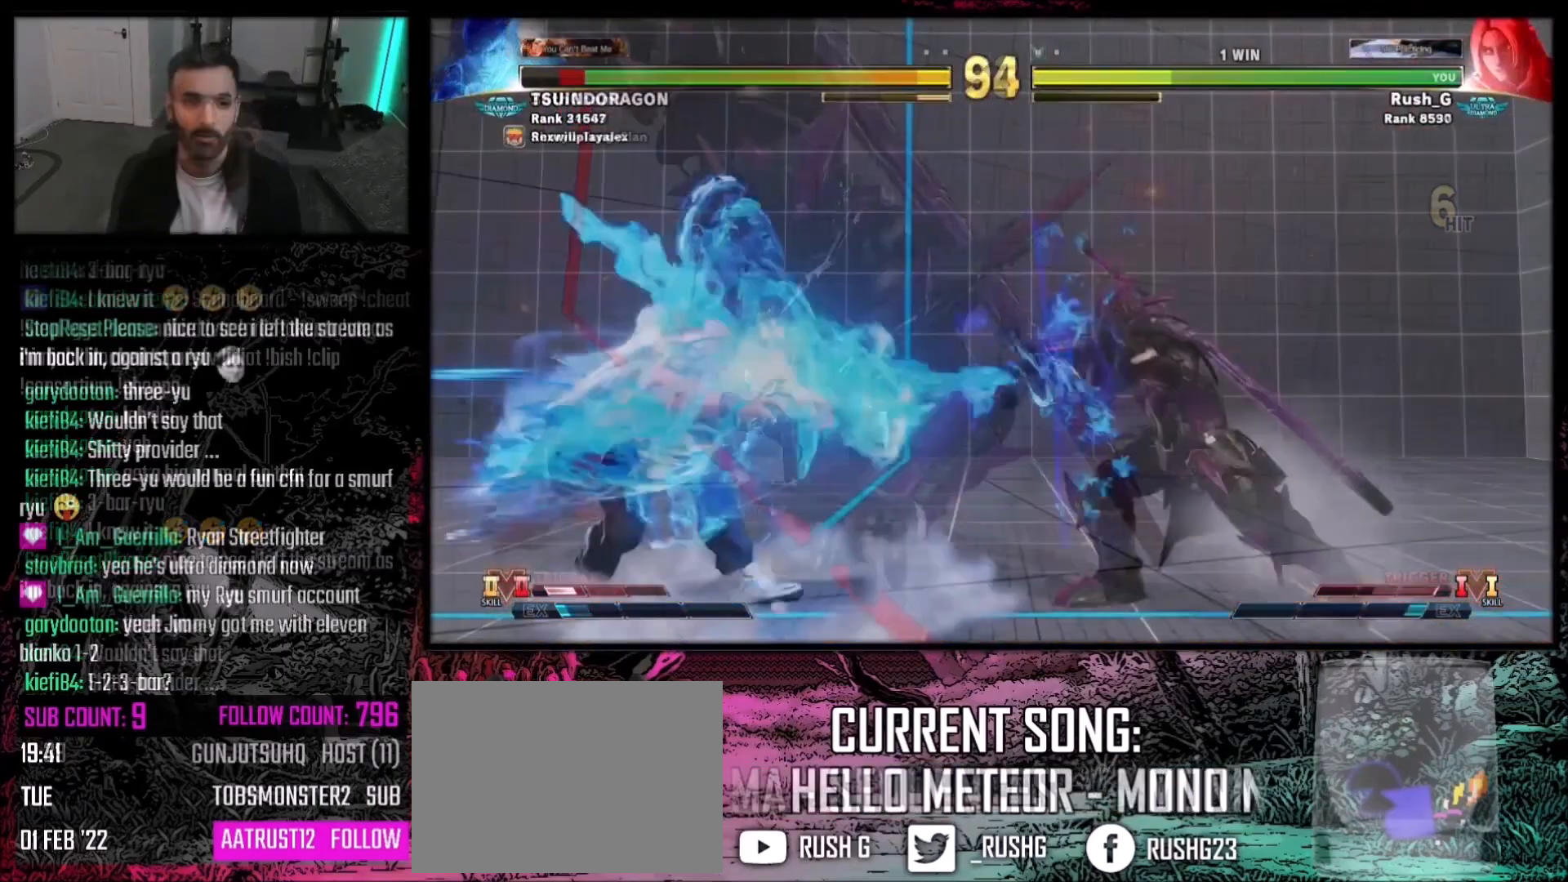
{"buttons": ["DPAD_DOWN", "DPAD_RIGHT"], "events": [[167, "DPAD_LEFT", "down"], [367, "DPAD_DOWN", "down"], [367, "DPAD_LEFT", "up"], [367, "DPAD_RIGHT", "down"]]}
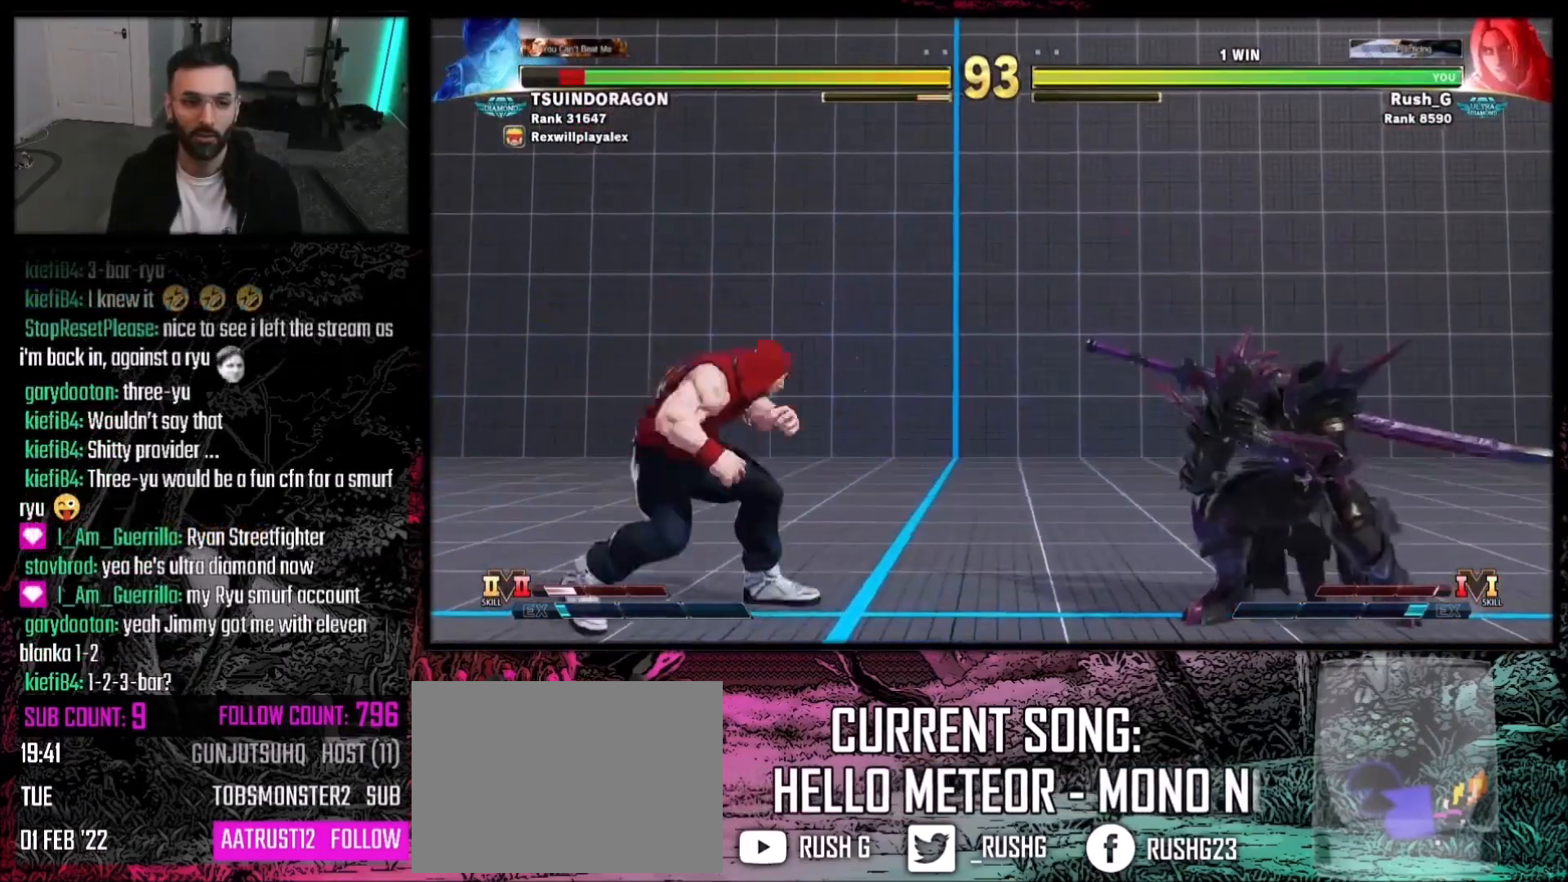
{"buttons": ["DPAD_RIGHT"], "events": [[67, "DPAD_RIGHT", "up"], [100, "DPAD_DOWN", "up"], [100, "DPAD_LEFT", "down"], [233, "DPAD_DOWN", "down"], [233, "DPAD_LEFT", "up"], [267, "DPAD_RIGHT", "down"], [434, "DPAD_DOWN", "up"]]}
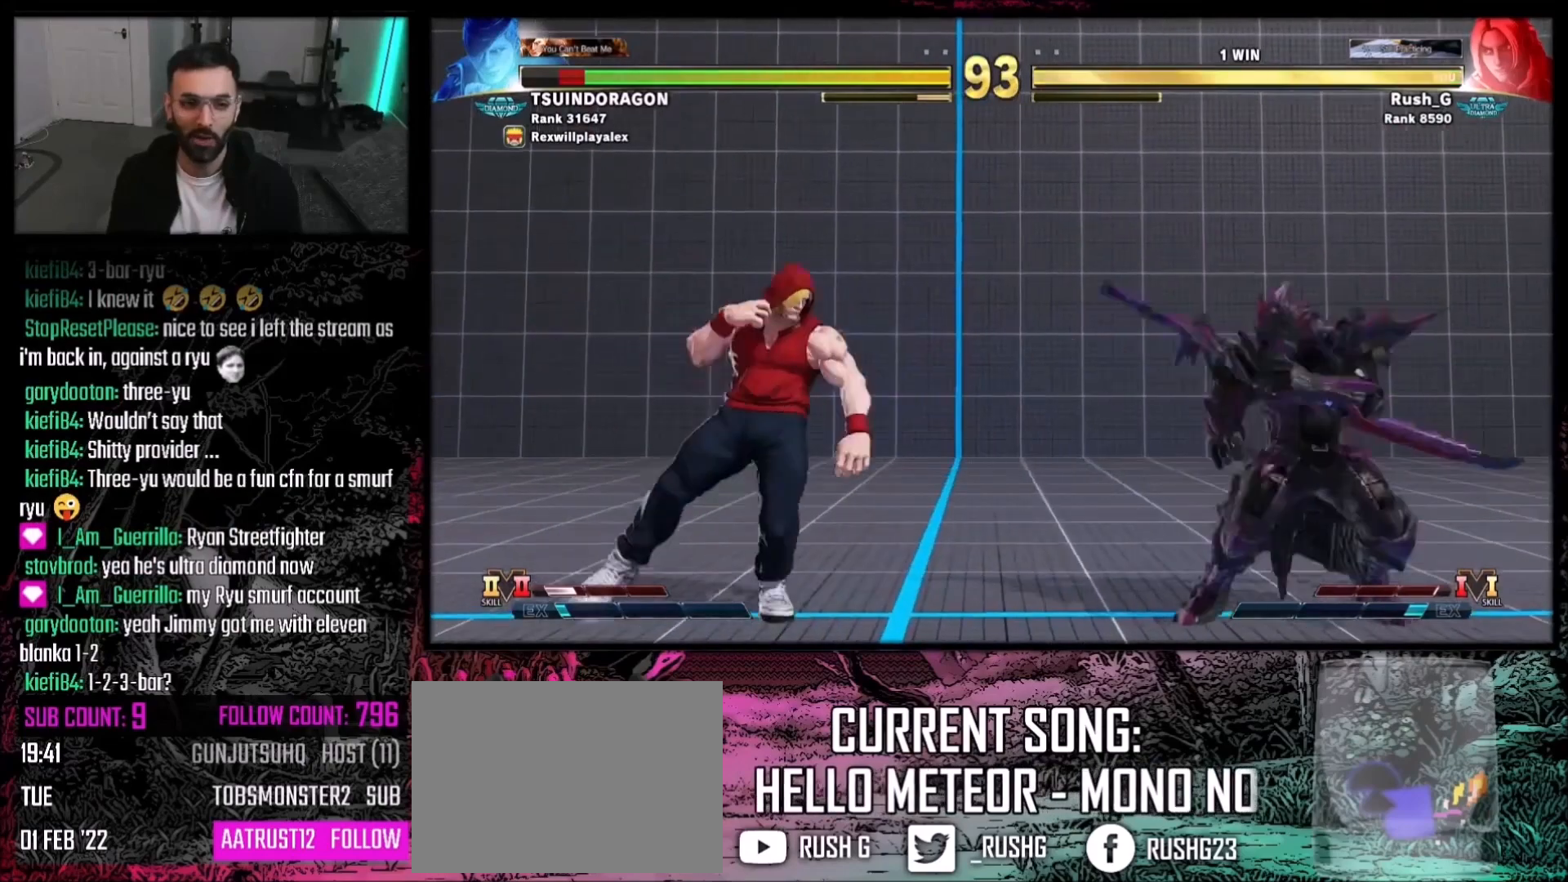
{"buttons": ["DPAD_DOWN", "DPAD_RIGHT"], "events": [[234, "DPAD_RIGHT", "up"], [301, "DPAD_LEFT", "down"], [434, "DPAD_DOWN", "down"], [434, "DPAD_LEFT", "up"], [468, "DPAD_RIGHT", "down"]]}
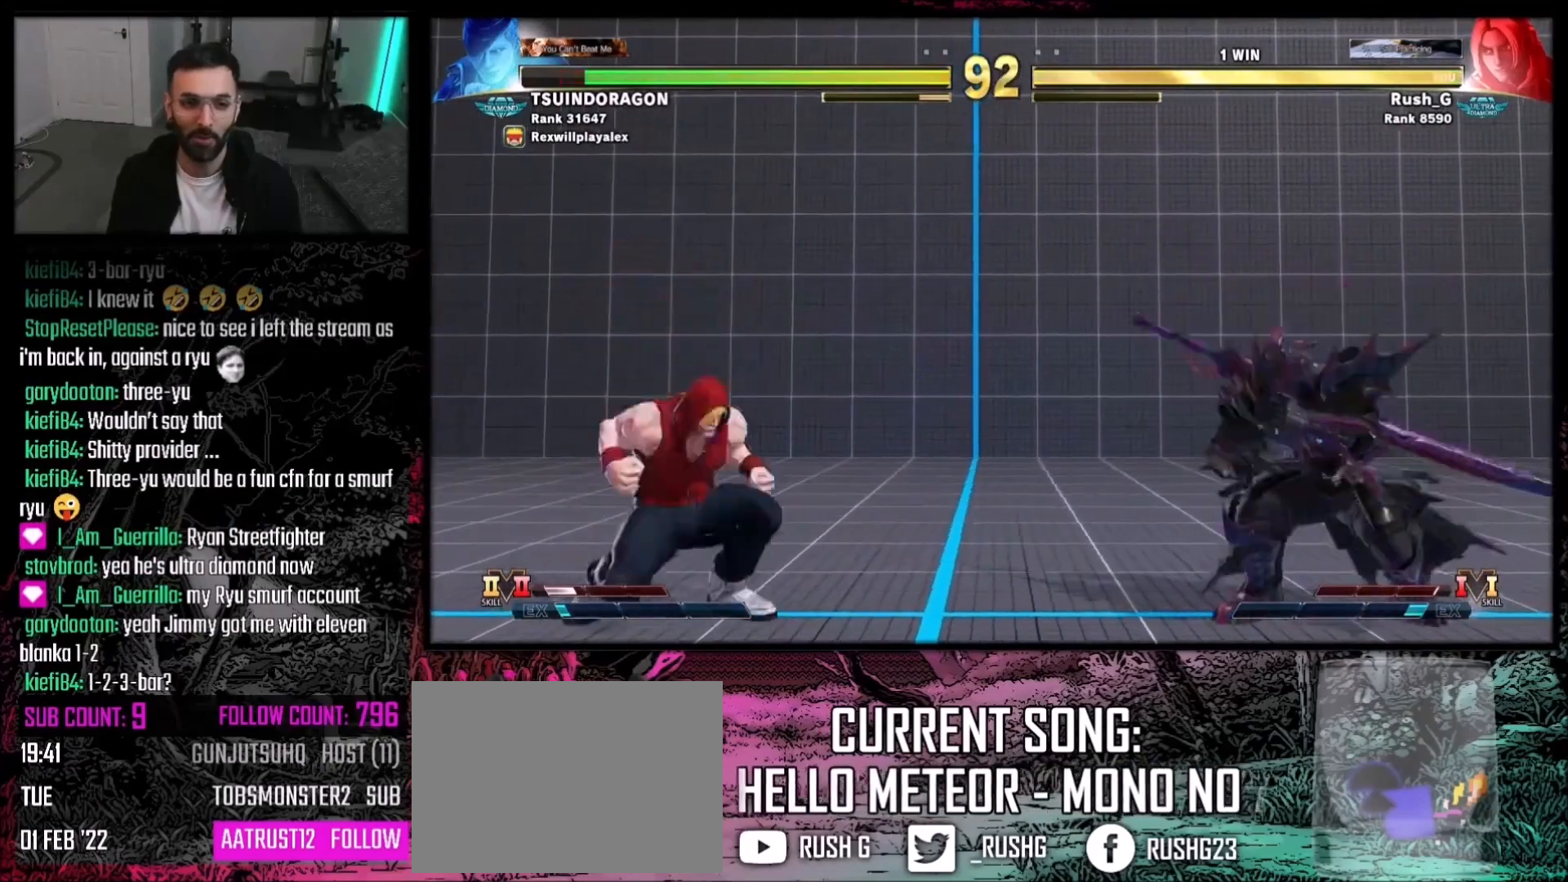
{"buttons": ["DPAD_DOWN"], "events": [[300, "DPAD_DOWN", "up"], [334, "DPAD_RIGHT", "up"], [334, "DPAD_UP", "down"], [367, "DPAD_LEFT", "down"], [367, "DPAD_UP", "up"], [434, "DPAD_DOWN", "down"], [467, "DPAD_LEFT", "up"]]}
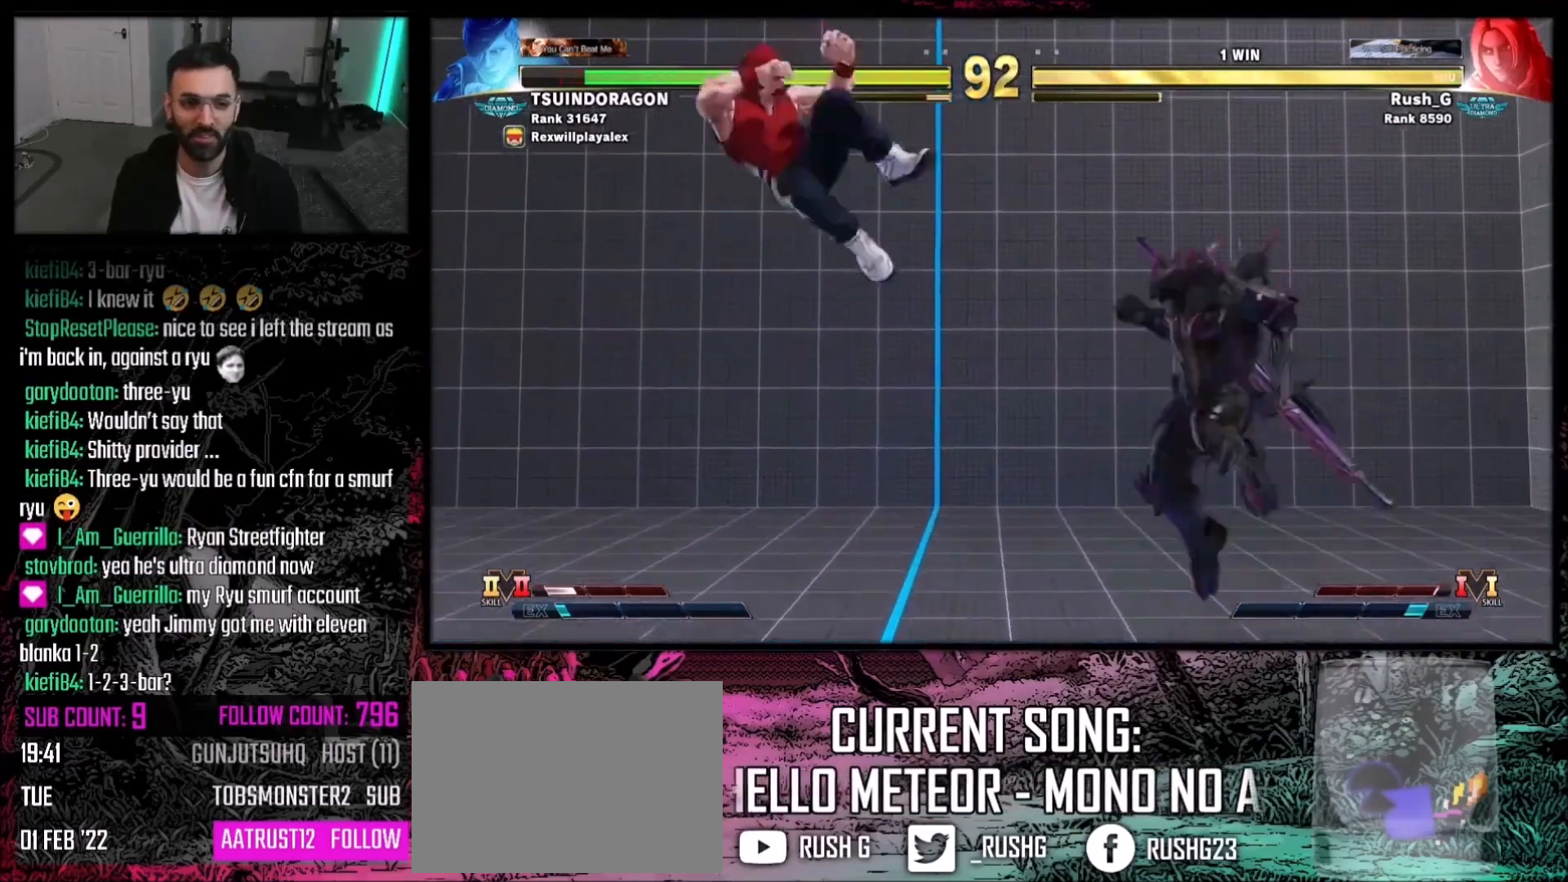
{"buttons": [], "events": [[34, "DPAD_DOWN", "up"], [34, "DPAD_LEFT", "down"], [34, "TRIANGLE", "down"], [101, "DPAD_LEFT", "up"], [134, "TRIANGLE", "up"]]}
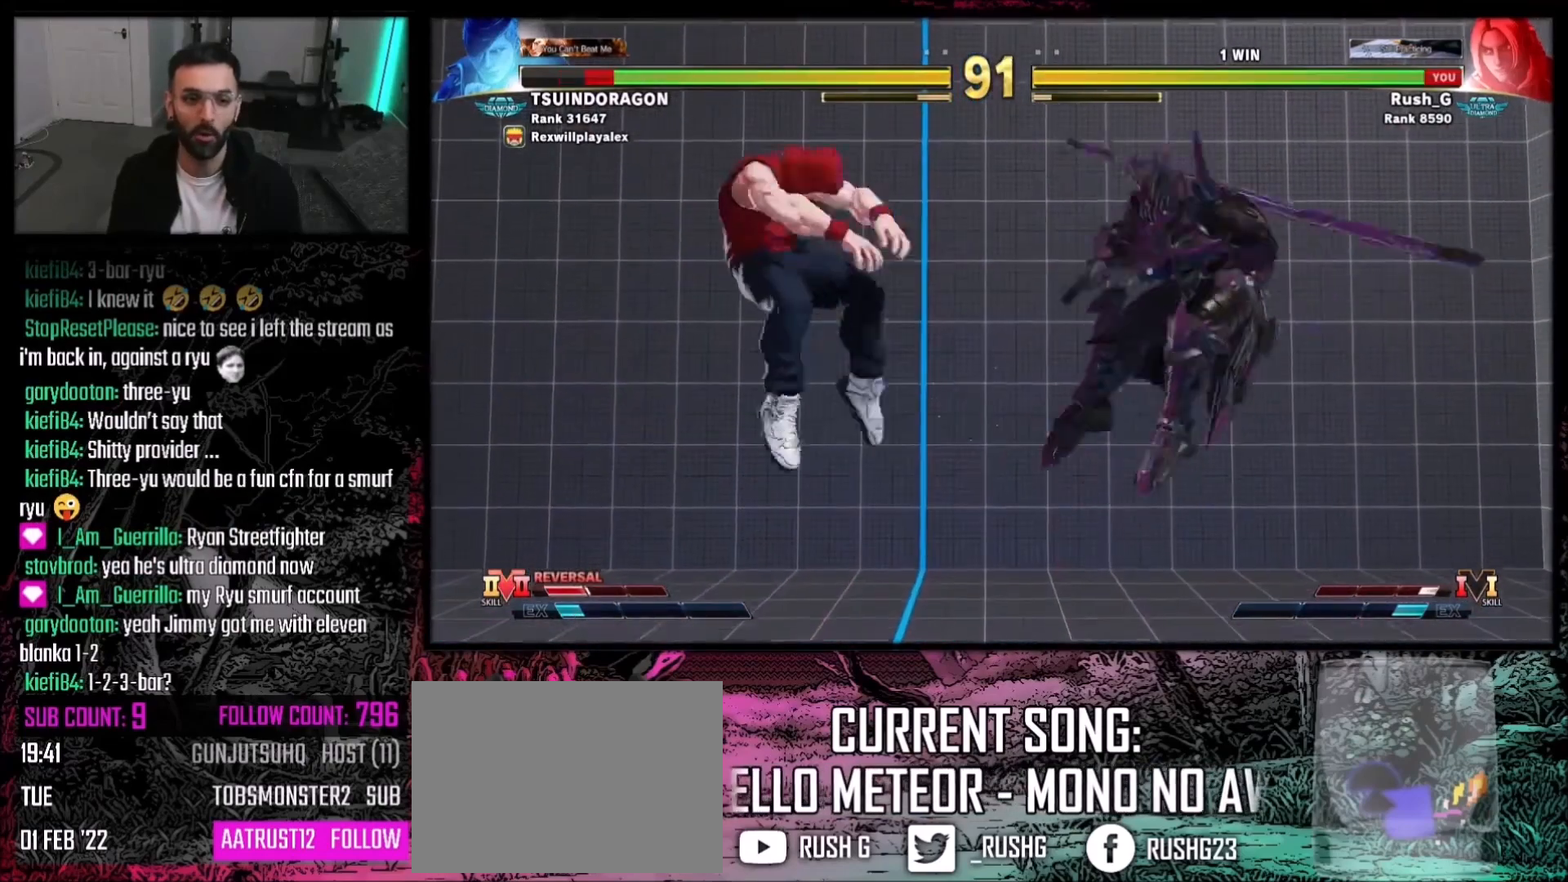
{"buttons": ["DPAD_RIGHT"], "events": [[467, "DPAD_RIGHT", "down"]]}
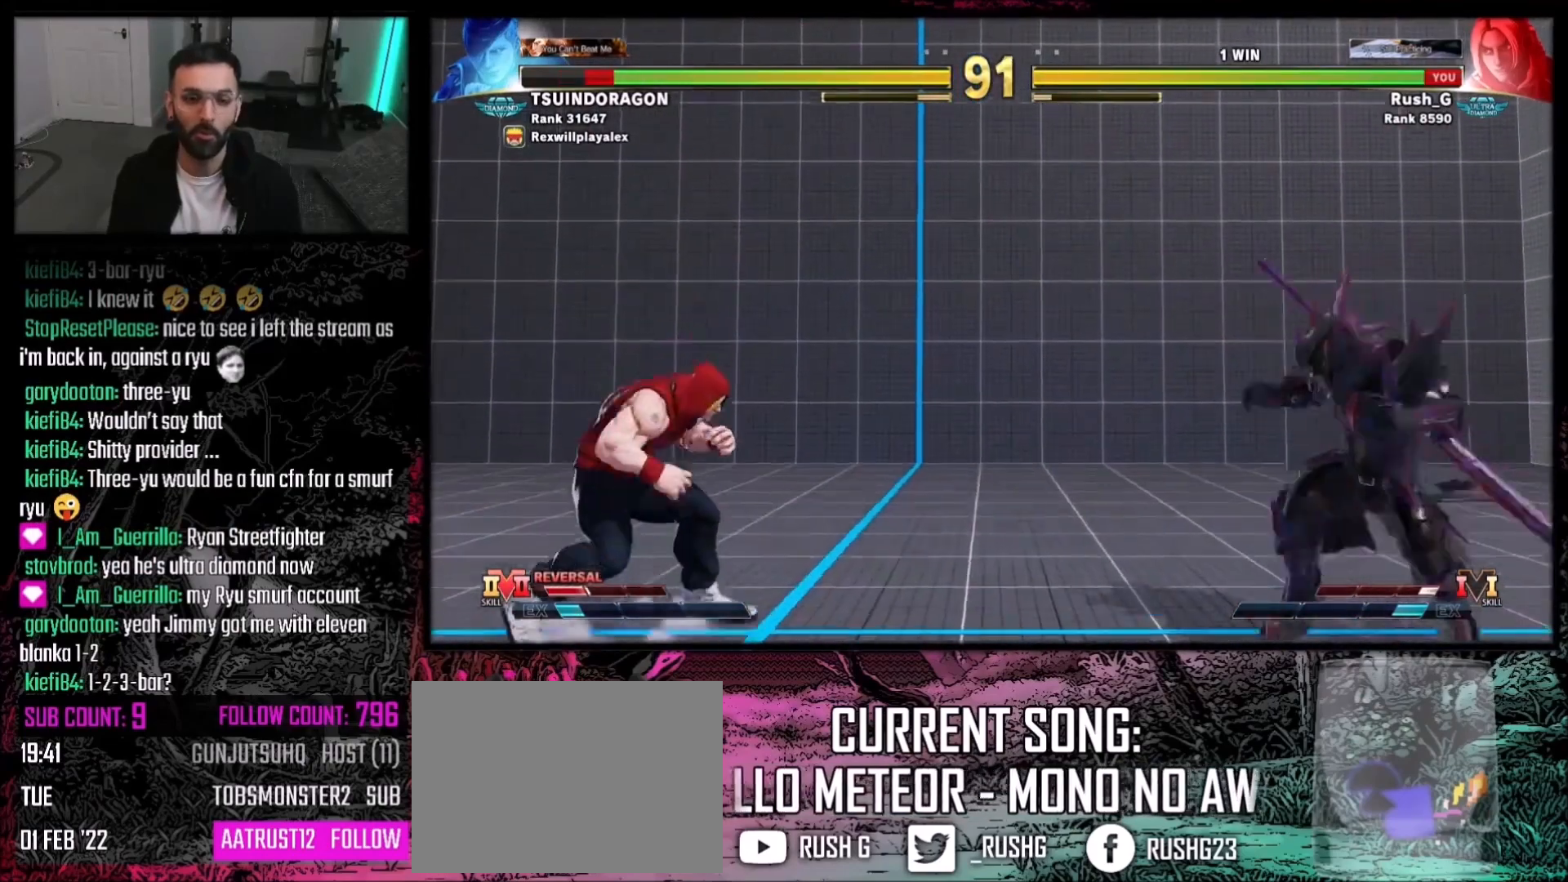
{"buttons": ["DPAD_LEFT"], "events": [[34, "DPAD_RIGHT", "up"], [67, "DPAD_RIGHT", "down"], [201, "DPAD_RIGHT", "up"], [501, "DPAD_LEFT", "down"]]}
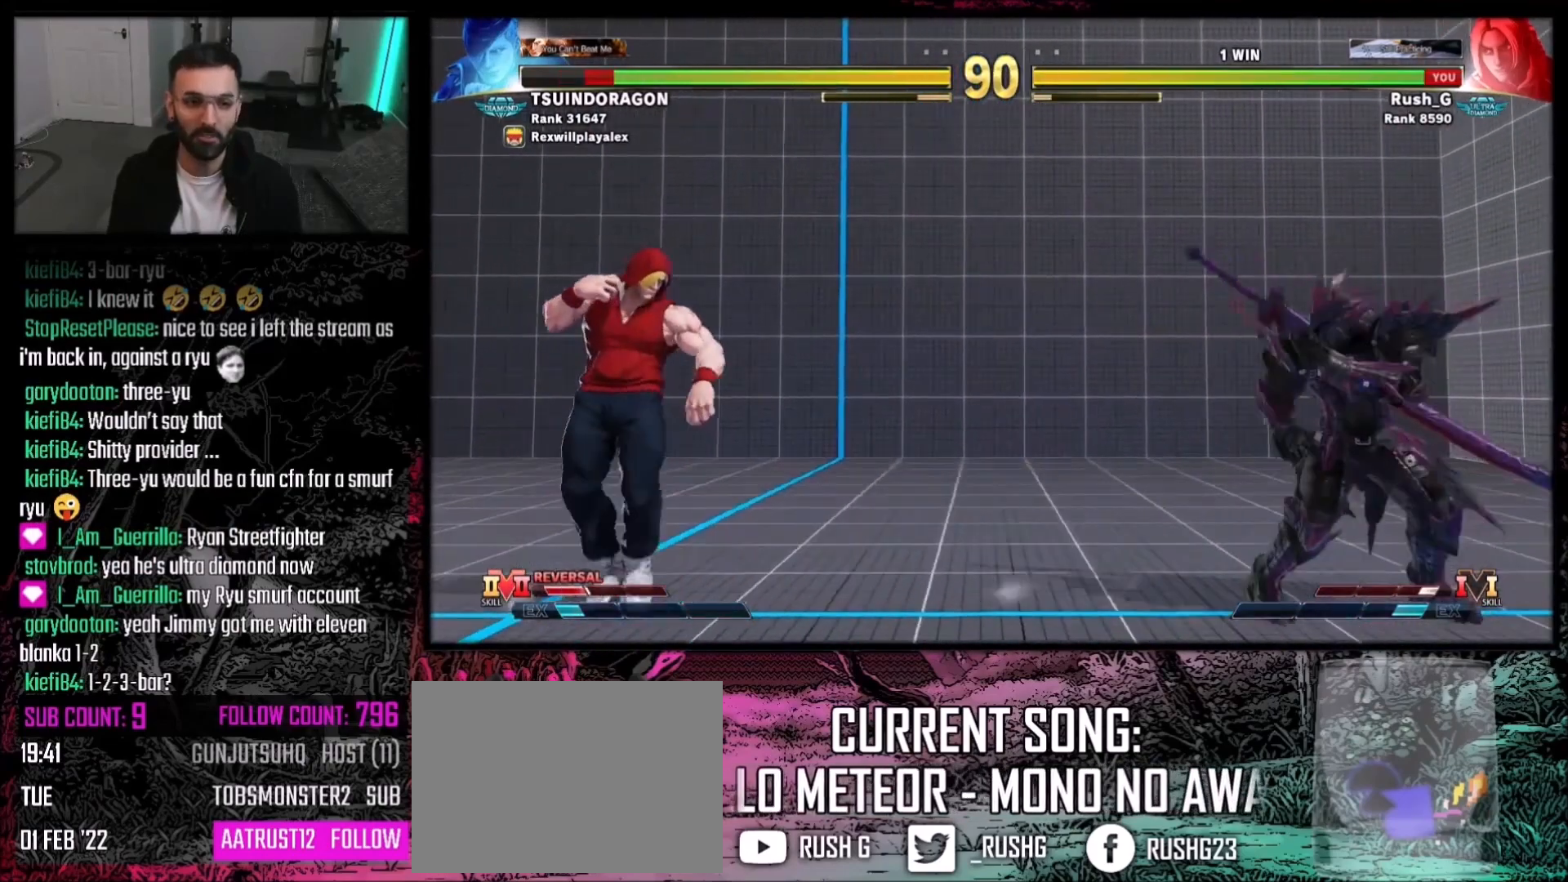
{"buttons": ["DPAD_DOWN", "DPAD_RIGHT"], "events": [[167, "DPAD_DOWN", "down"], [167, "DPAD_LEFT", "up"], [200, "DPAD_RIGHT", "down"]]}
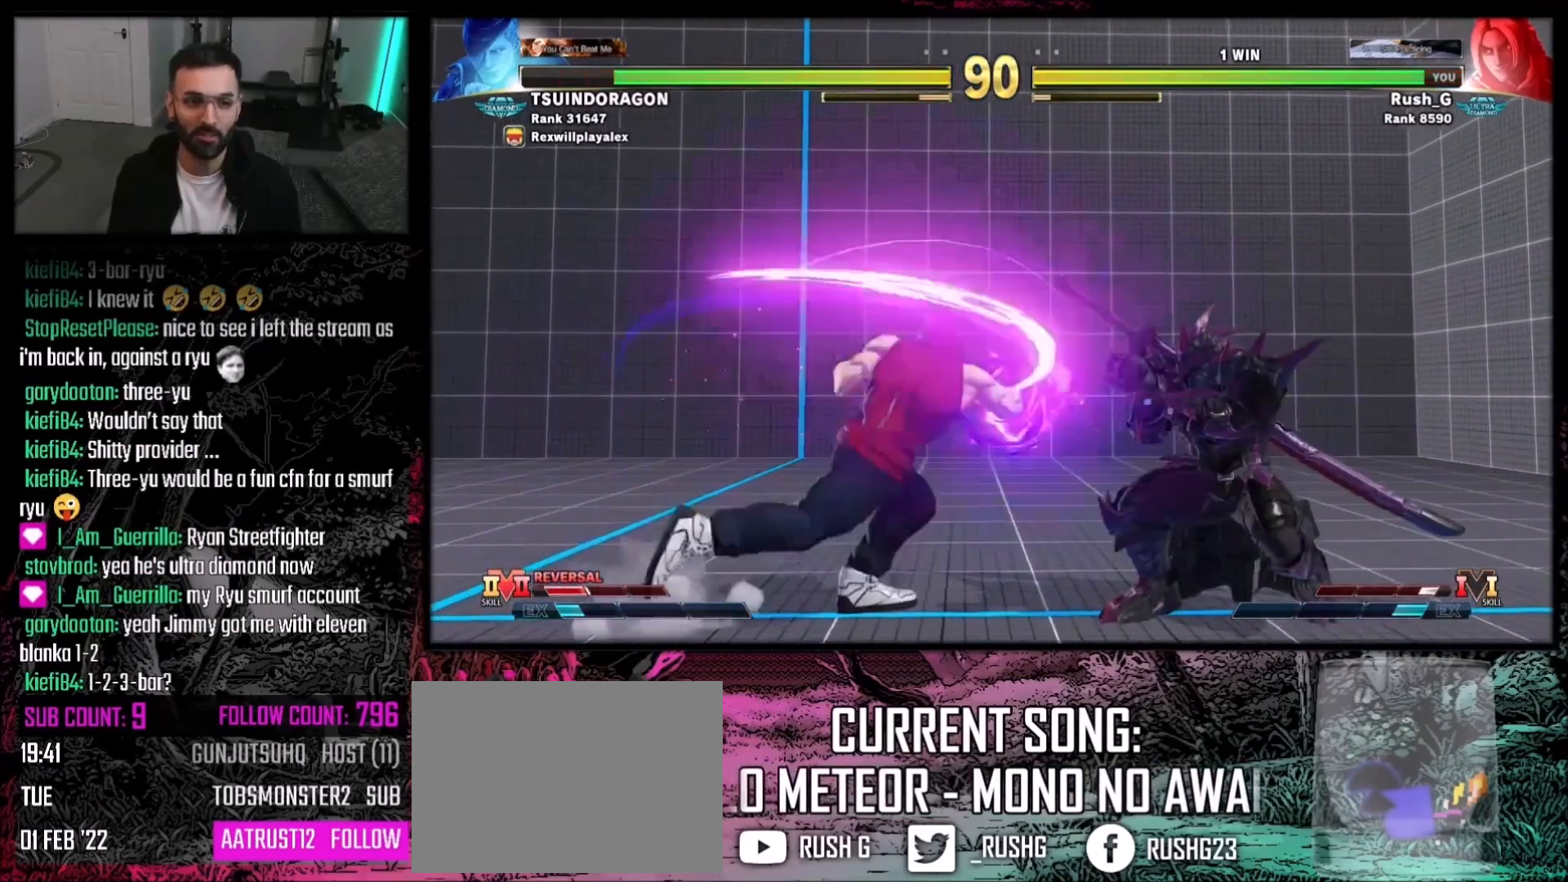
{"buttons": [], "events": [[301, "DPAD_DOWN", "up"], [501, "DPAD_RIGHT", "up"]]}
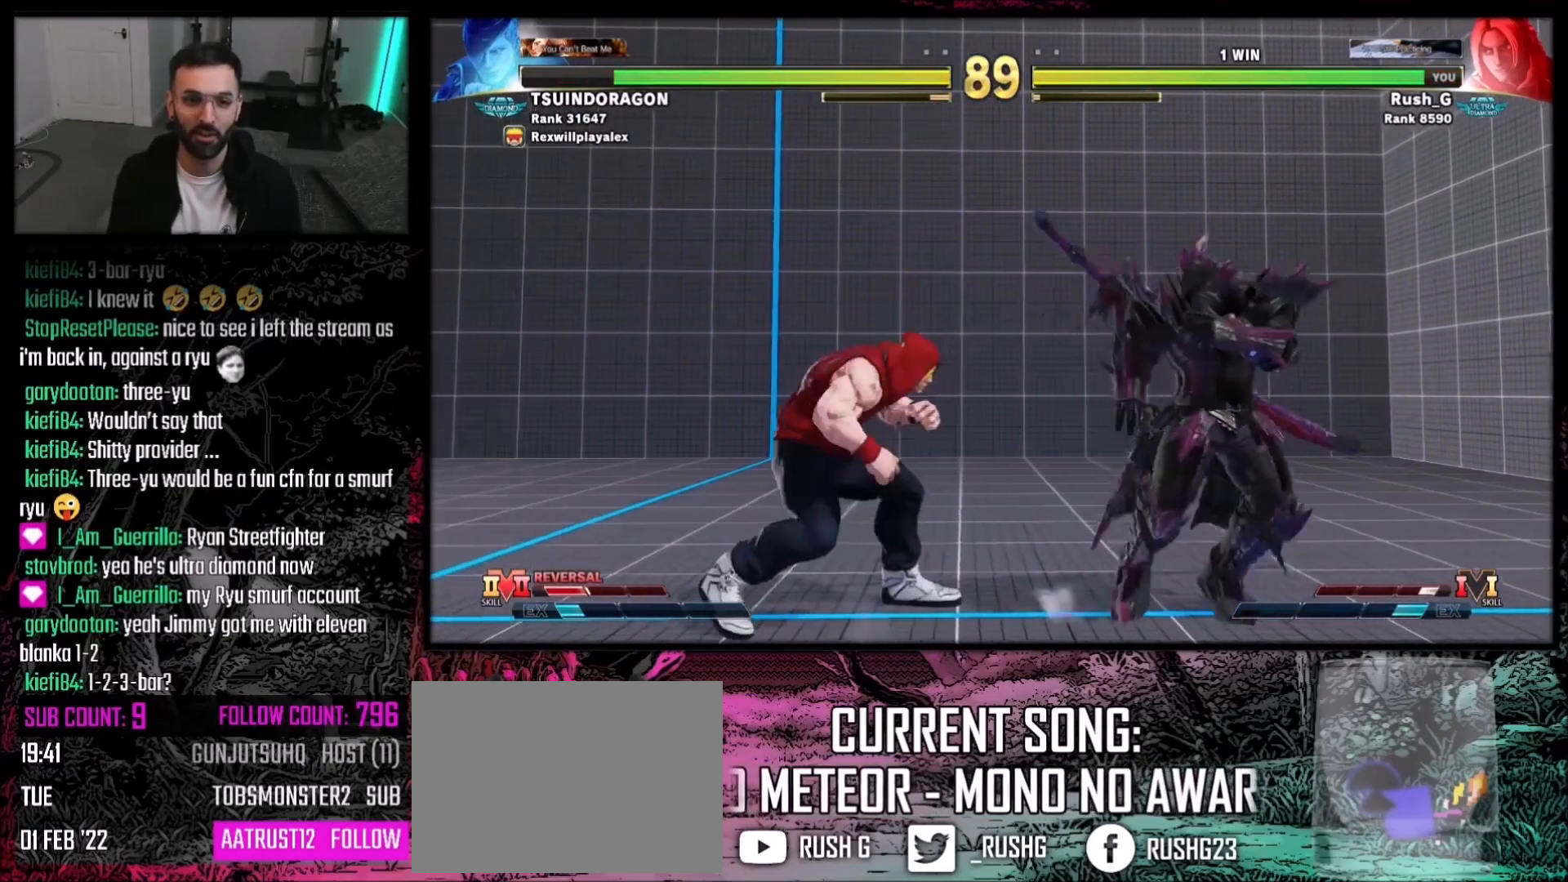
{"buttons": [], "events": [[33, "DPAD_LEFT", "down"], [67, "DPAD_UP", "down"], [200, "DPAD_LEFT", "up"], [200, "DPAD_UP", "up"]]}
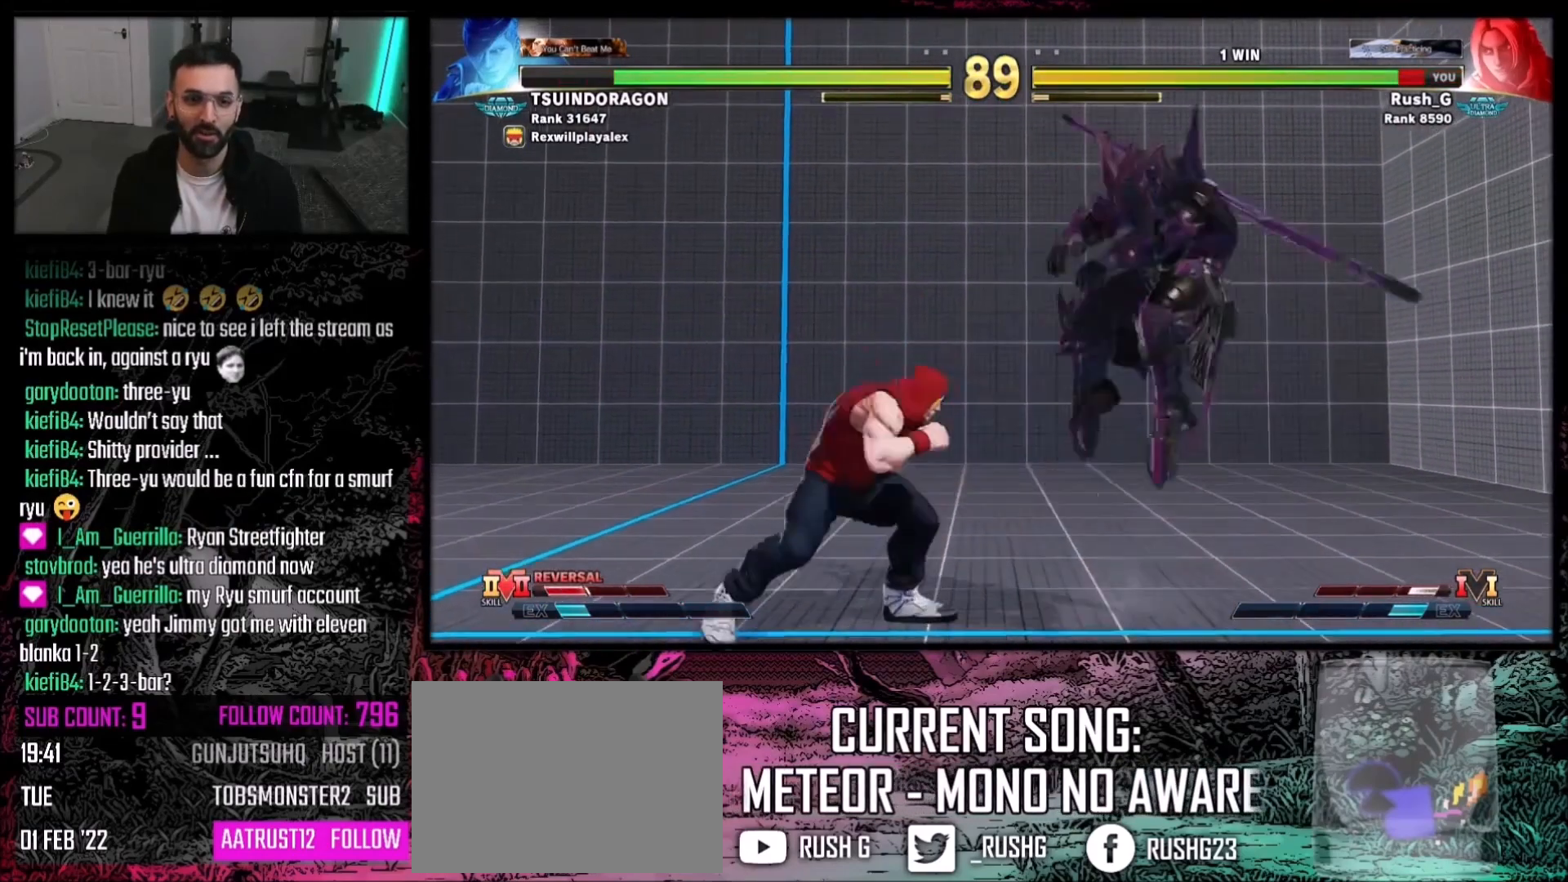
{"buttons": [], "events": [[267, "DPAD_LEFT", "down"], [267, "DPAD_UP", "down"], [401, "DPAD_LEFT", "up"], [401, "DPAD_UP", "up"]]}
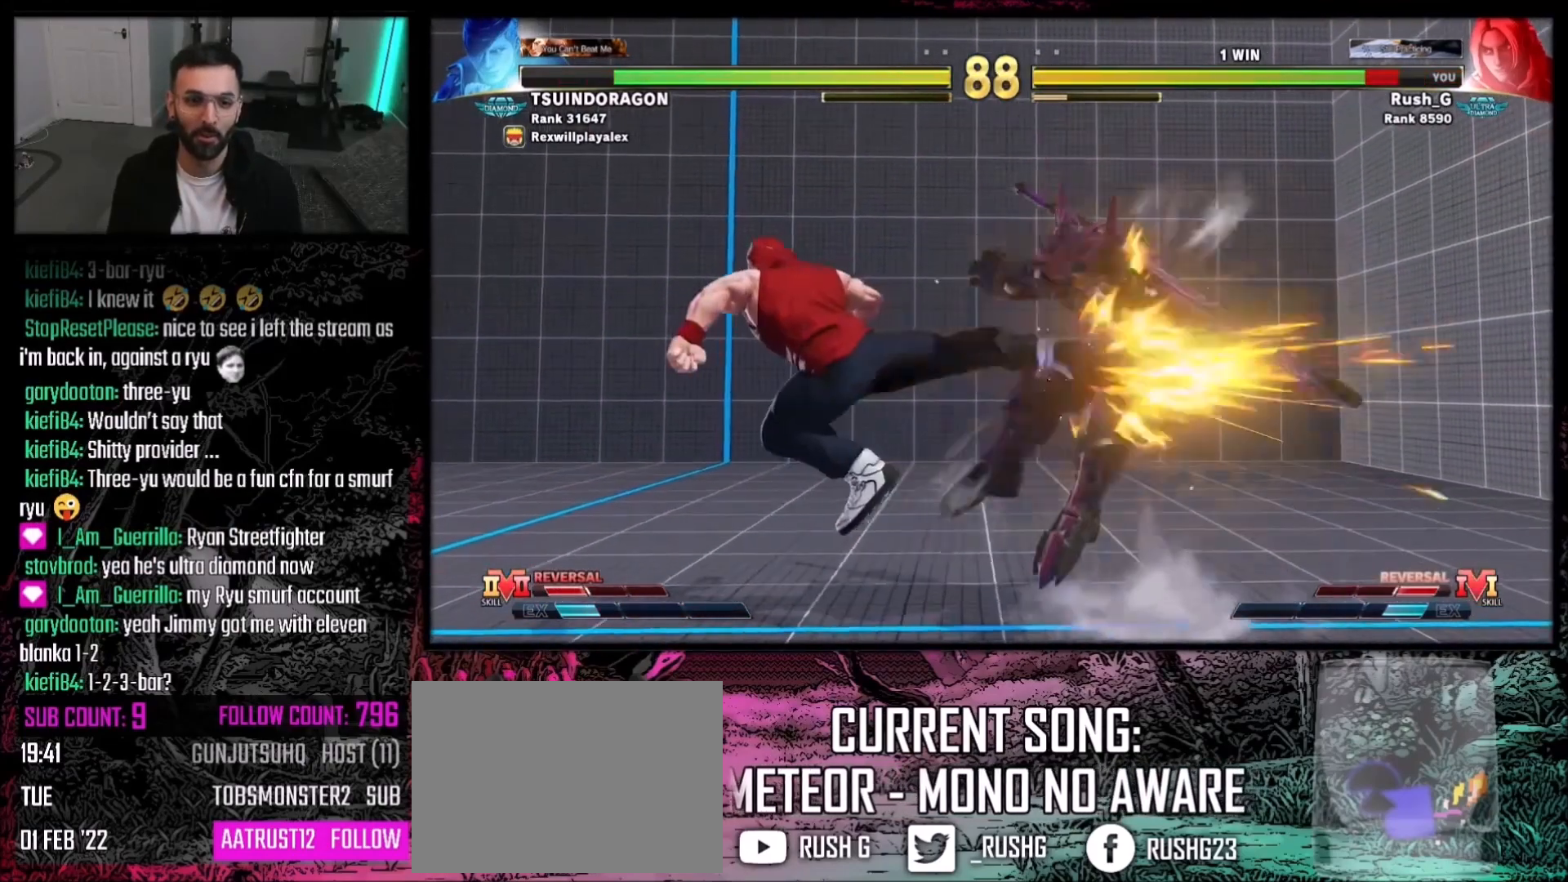
{"buttons": [], "events": [[434, "DPAD_RIGHT", "down"], [467, "DPAD_RIGHT", "up"]]}
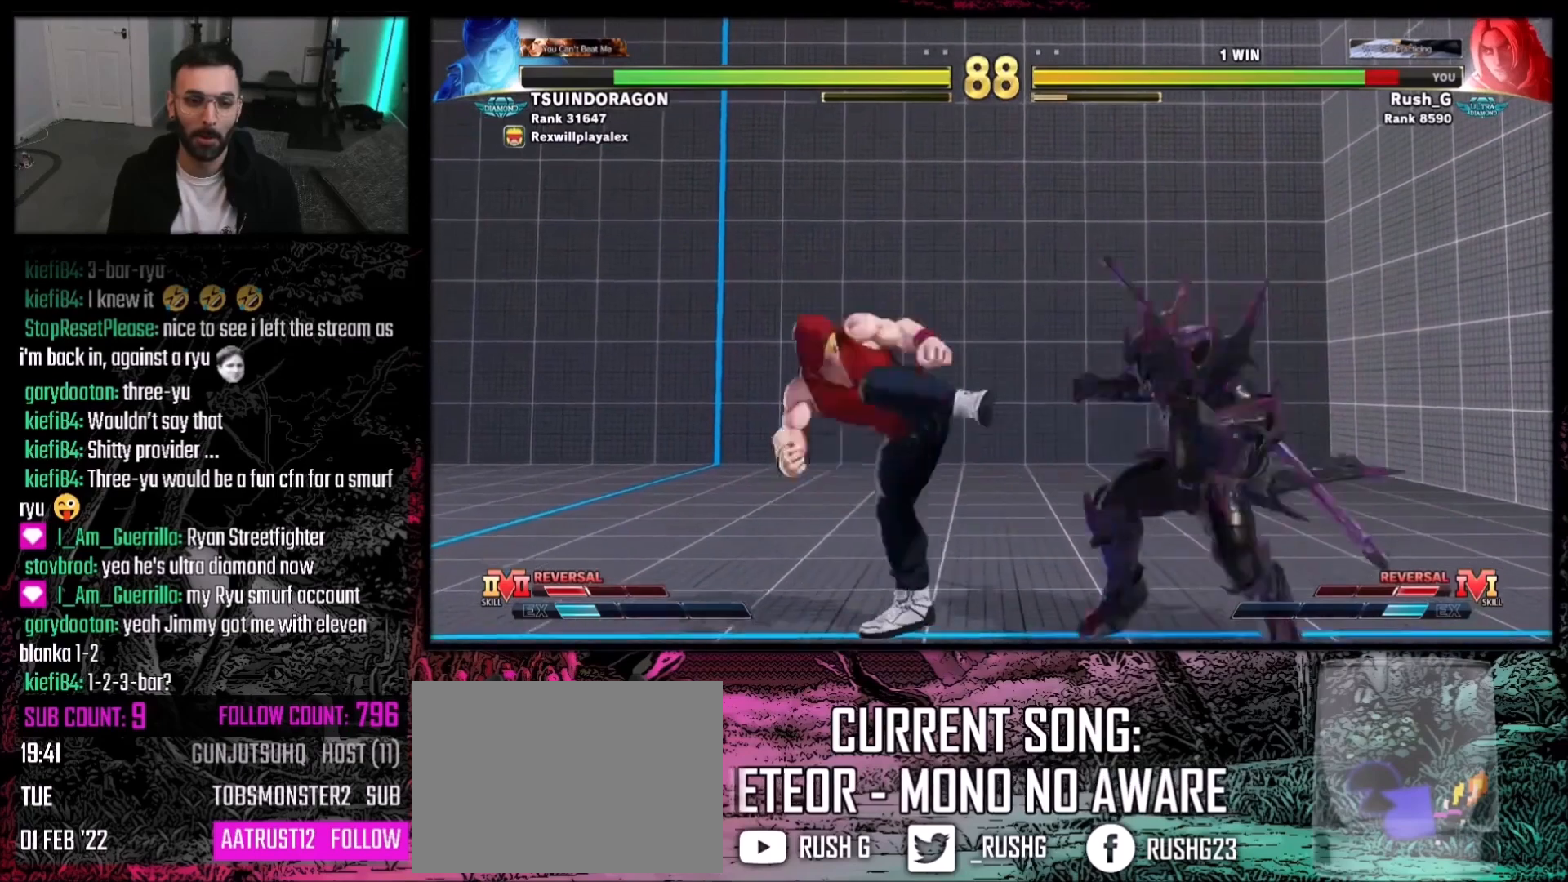
{"buttons": [], "events": [[34, "DPAD_RIGHT", "down"], [167, "DPAD_RIGHT", "up"]]}
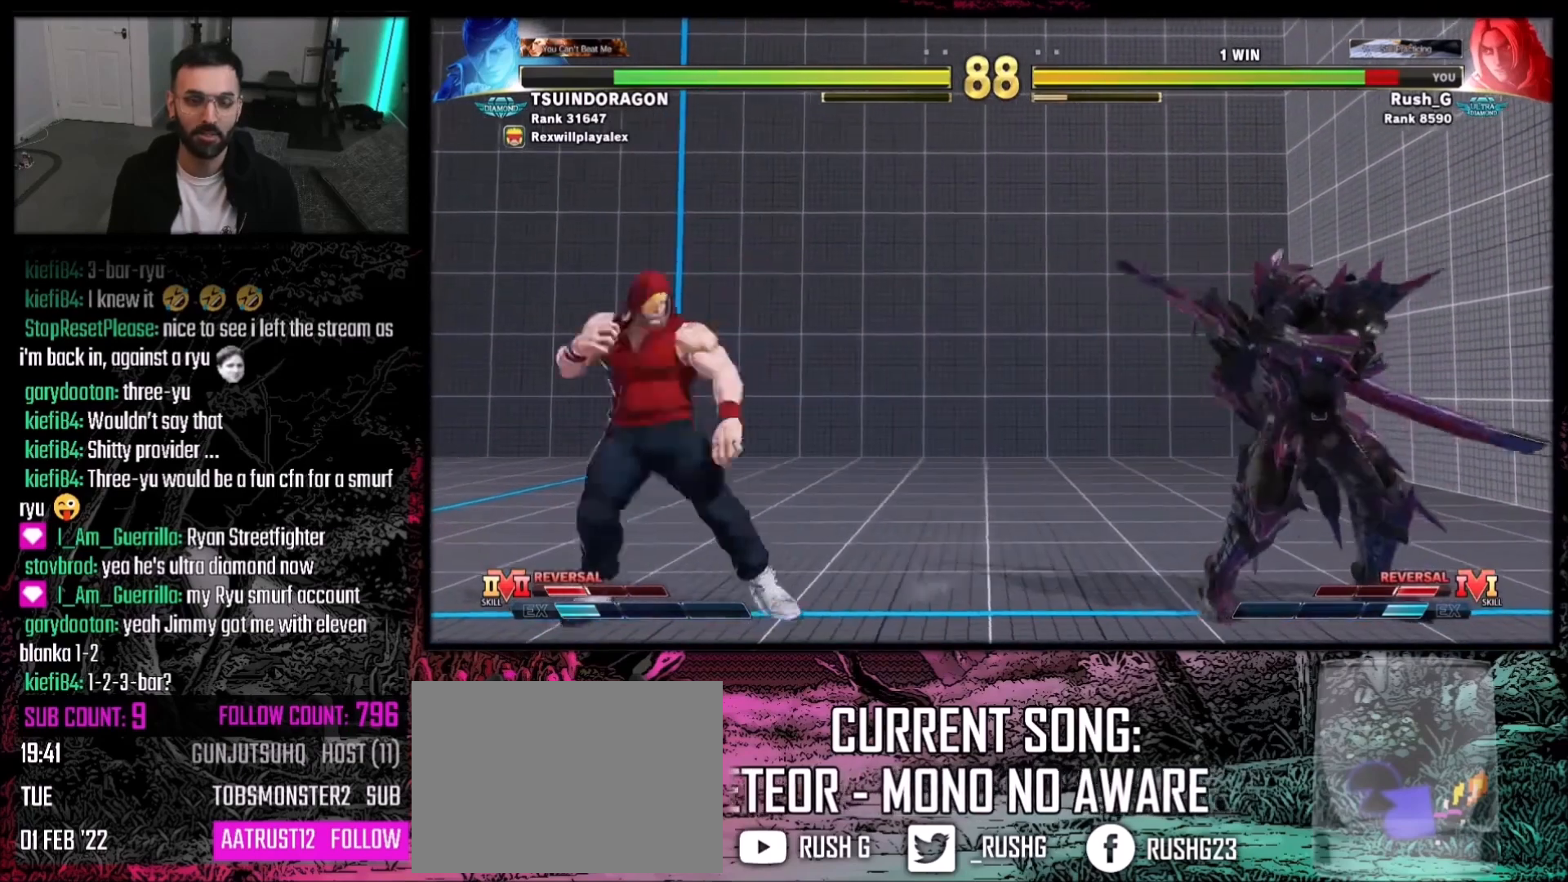
{"buttons": ["DPAD_DOWN", "DPAD_RIGHT"], "events": [[33, "DPAD_DOWN", "down"], [300, "DPAD_DOWN", "up"], [300, "DPAD_LEFT", "down"], [434, "DPAD_DOWN", "down"], [434, "DPAD_LEFT", "up"], [434, "DPAD_RIGHT", "down"]]}
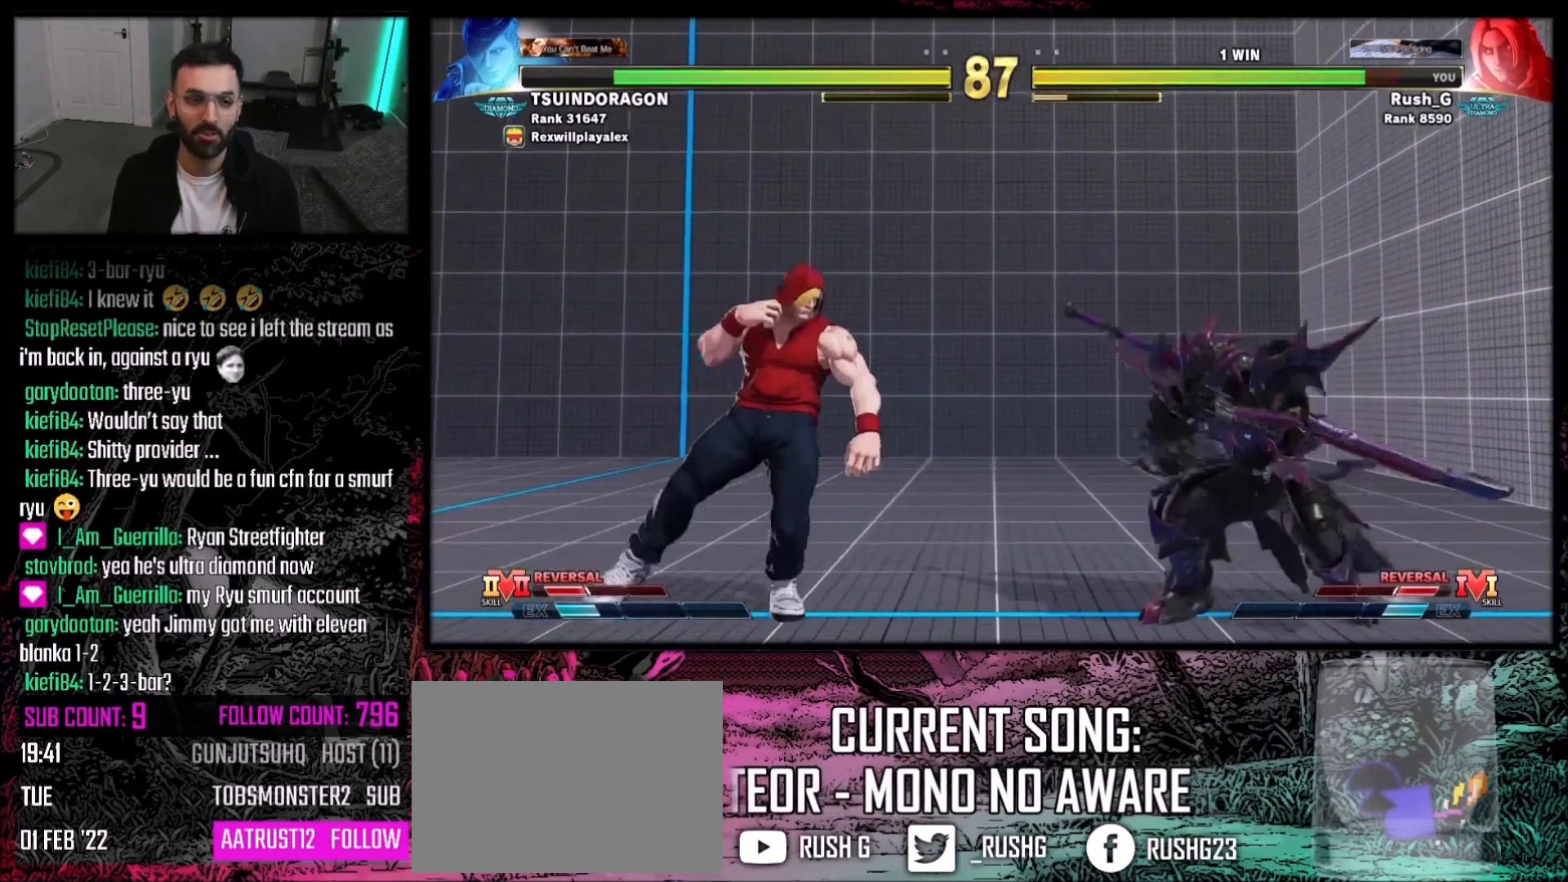
{"buttons": ["DPAD_DOWN", "DPAD_RIGHT"], "events": [[201, "DPAD_DOWN", "up"], [434, "DPAD_DOWN", "down"]]}
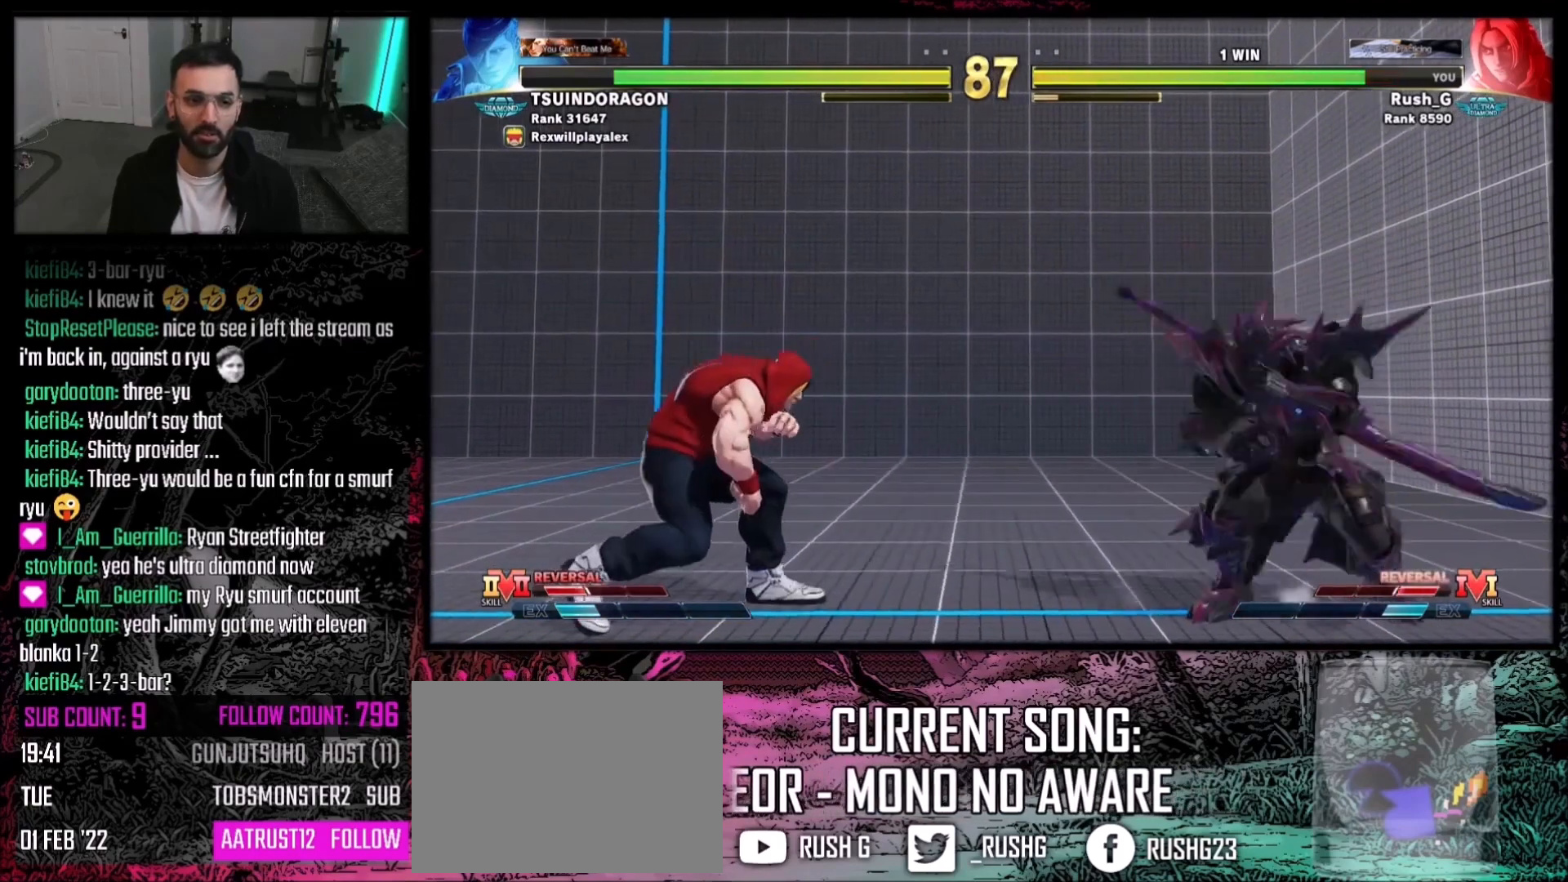
{"buttons": [], "events": [[67, "DPAD_RIGHT", "up"], [133, "DPAD_DOWN", "up"], [133, "DPAD_LEFT", "down"], [167, "DPAD_LEFT", "up"], [167, "SQUARE", "down"], [233, "SQUARE", "up"]]}
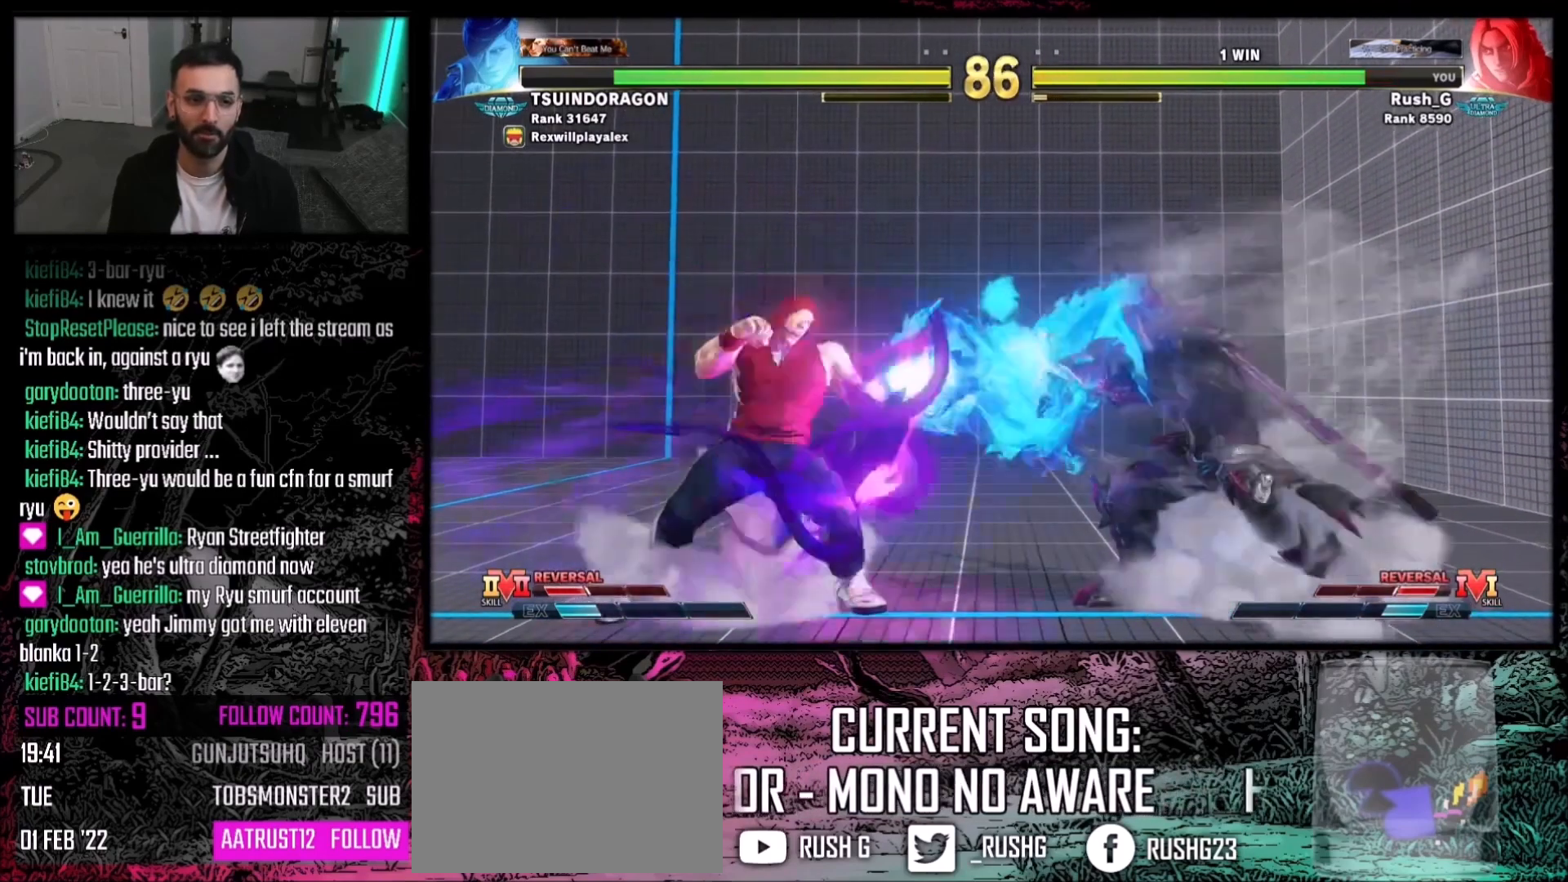
{"buttons": ["DPAD_DOWN", "DPAD_RIGHT"], "events": [[134, "DPAD_DOWN", "down"], [134, "DPAD_RIGHT", "down"]]}
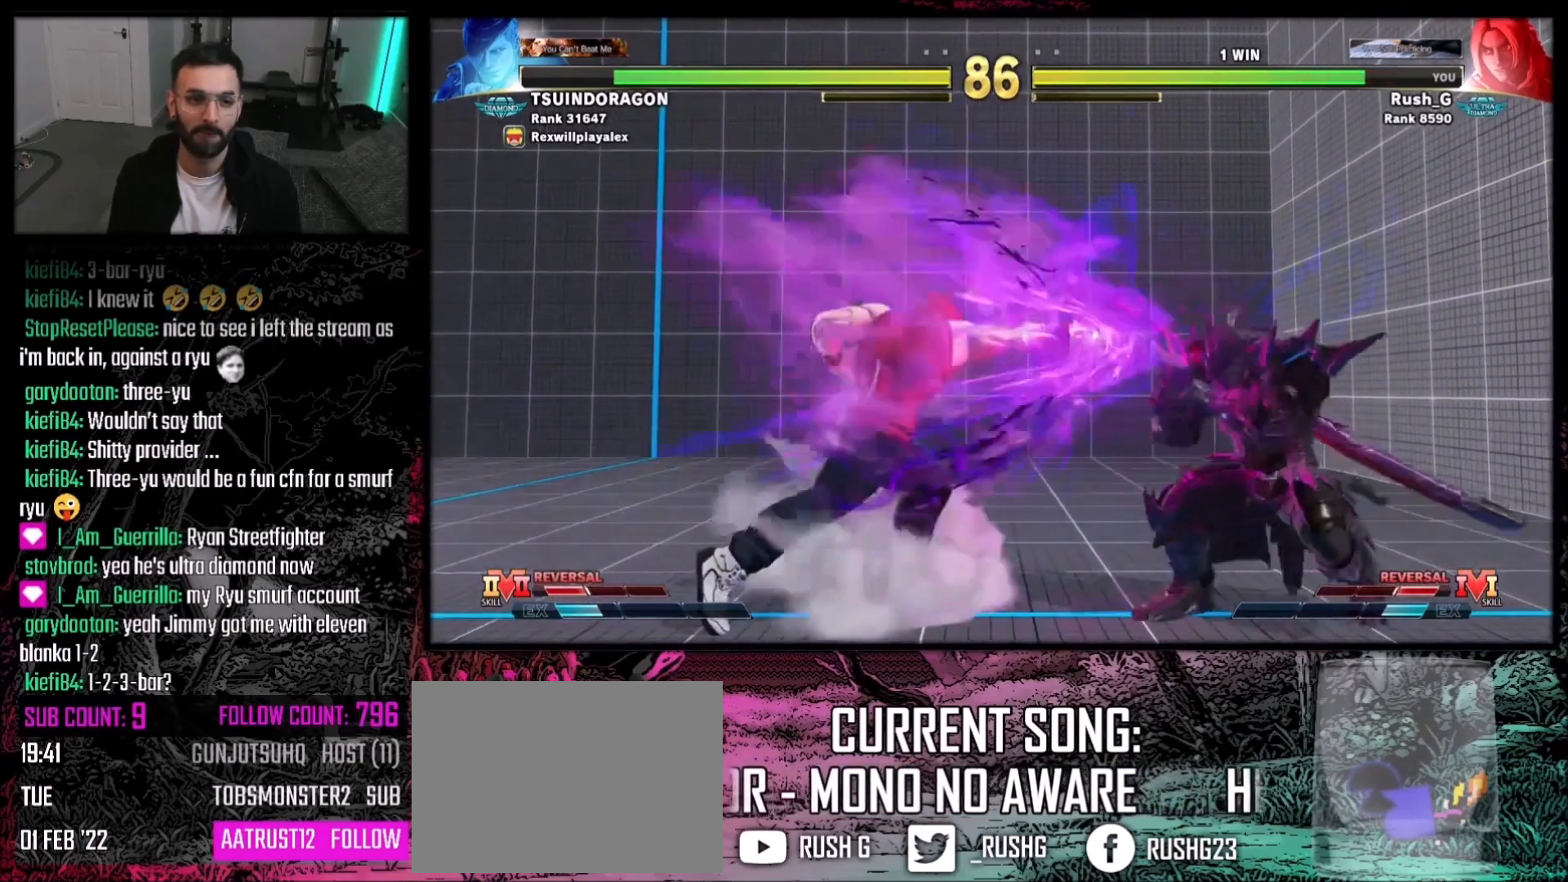
{"buttons": ["DPAD_LEFT"], "events": [[367, "DPAD_DOWN", "up"], [367, "DPAD_LEFT", "down"], [367, "DPAD_RIGHT", "up"]]}
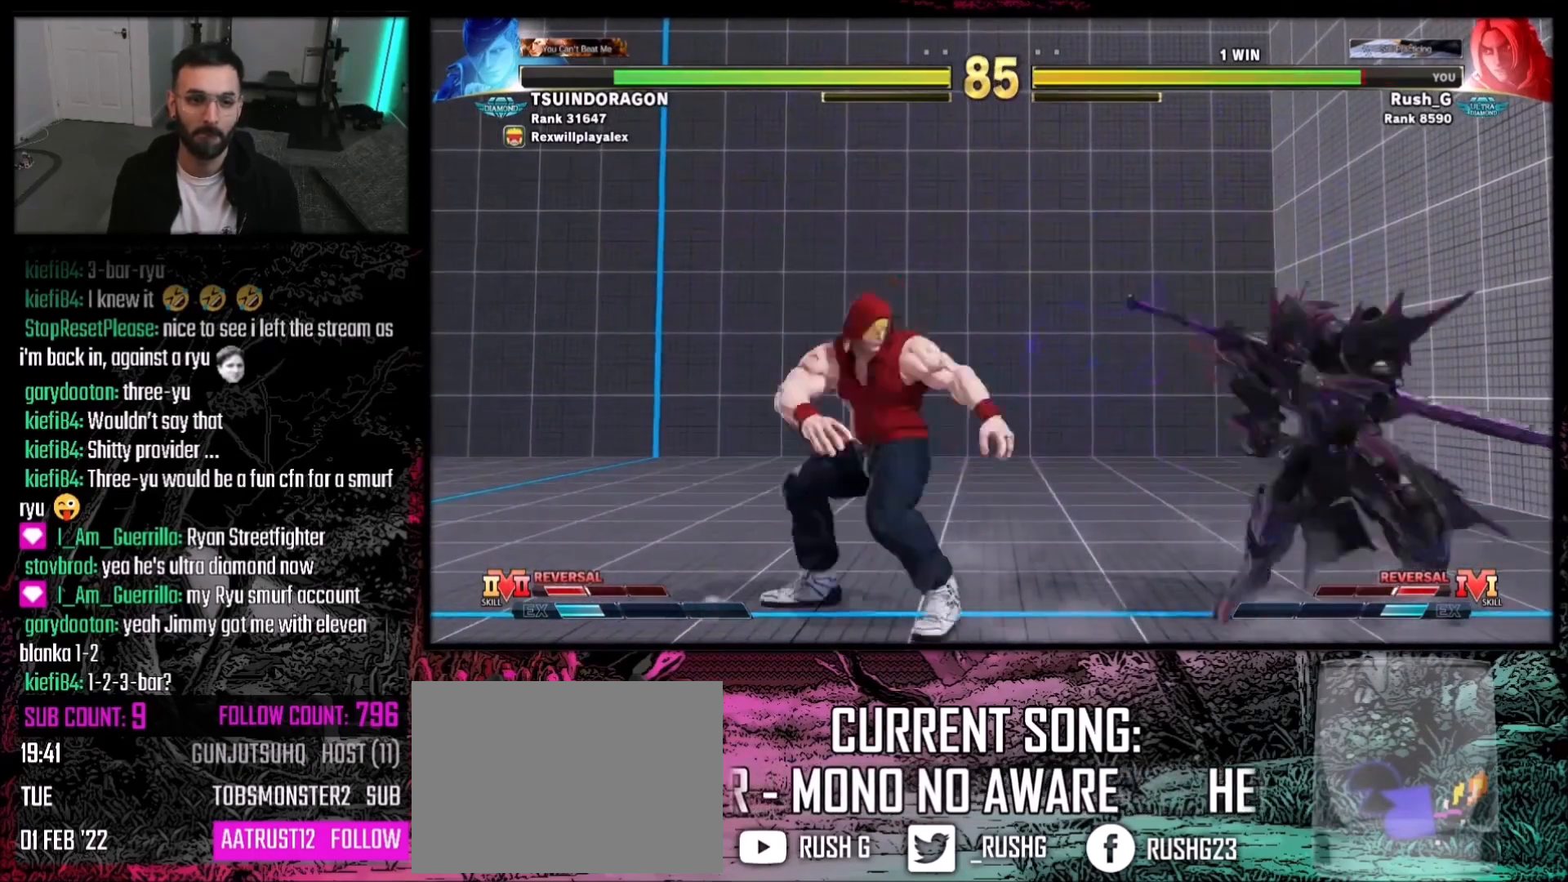
{"buttons": [], "events": [[100, "CIRCLE", "down"], [134, "DPAD_LEFT", "up"], [201, "CIRCLE", "up"]]}
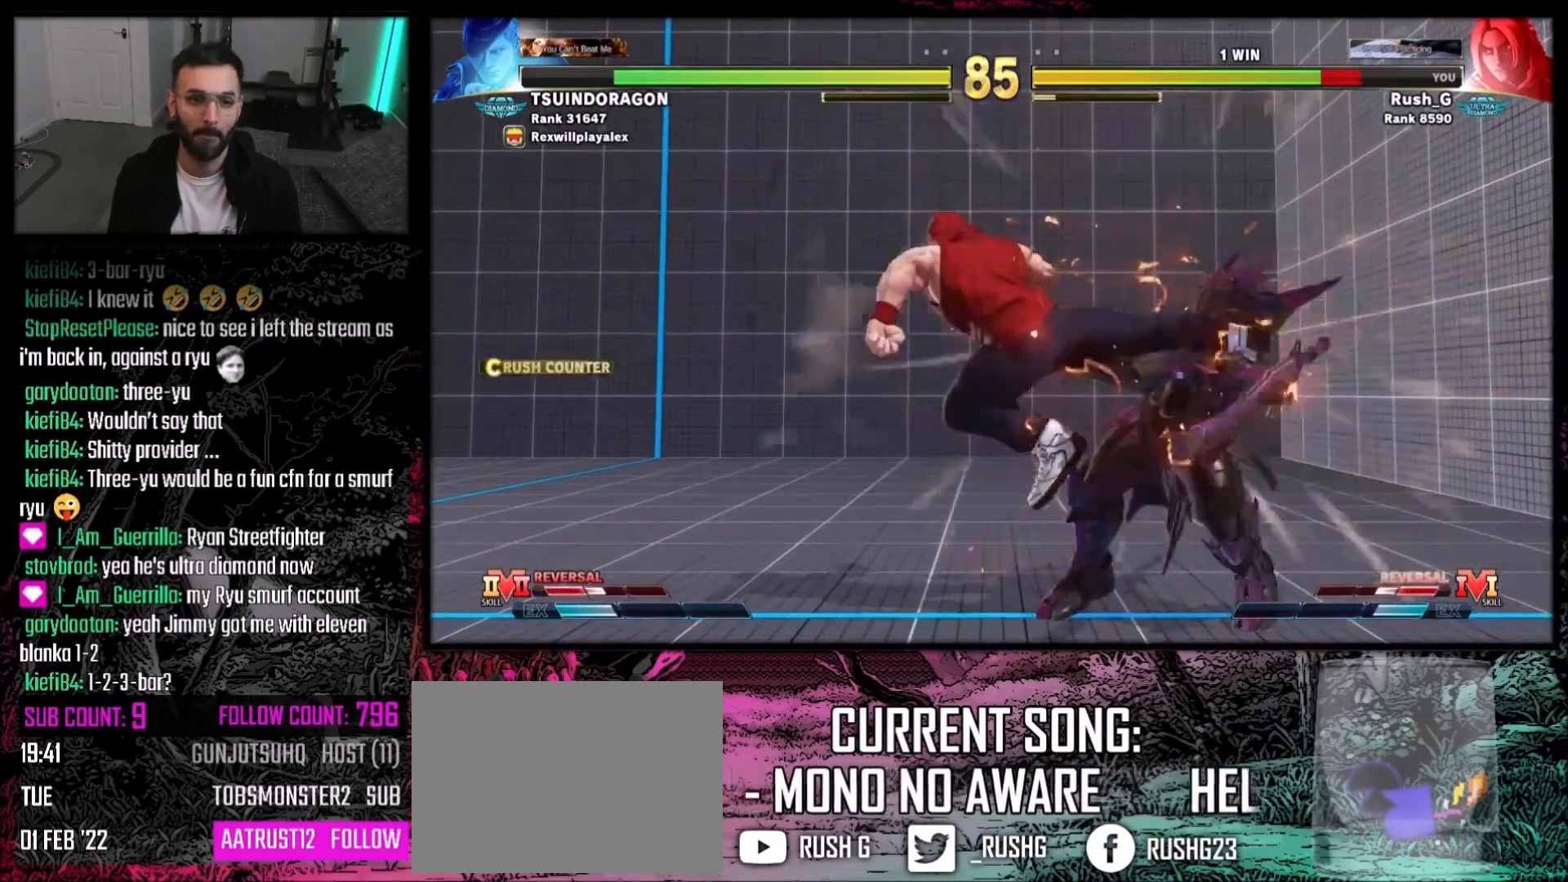
{"buttons": ["DPAD_RIGHT"], "events": [[233, "DPAD_RIGHT", "down"], [267, "DPAD_DOWN", "down"], [400, "DPAD_DOWN", "up"]]}
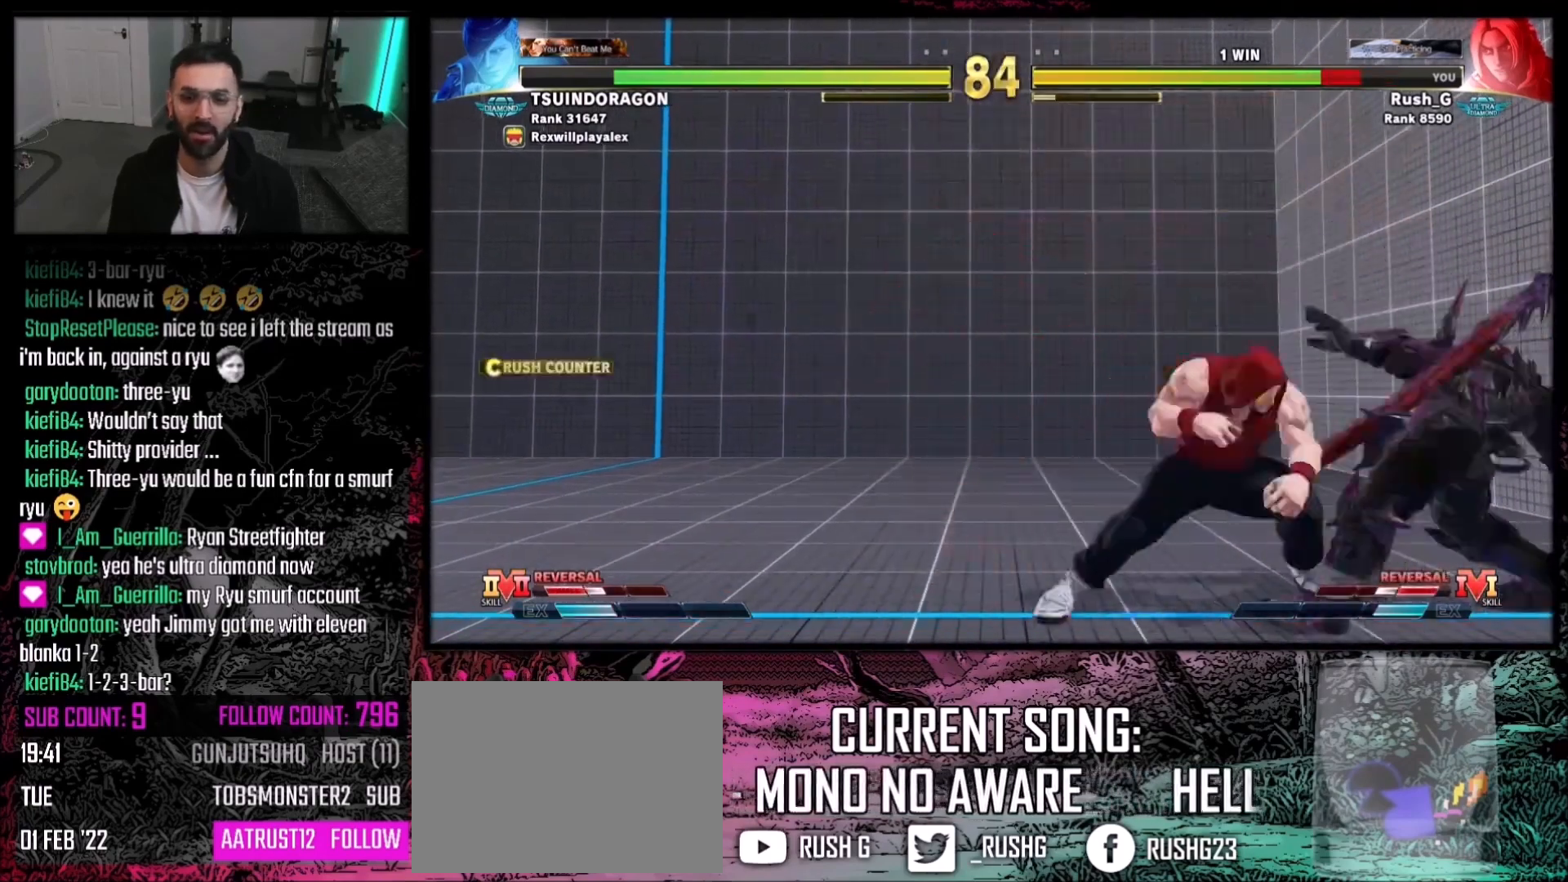
{"buttons": ["DPAD_RIGHT"], "events": []}
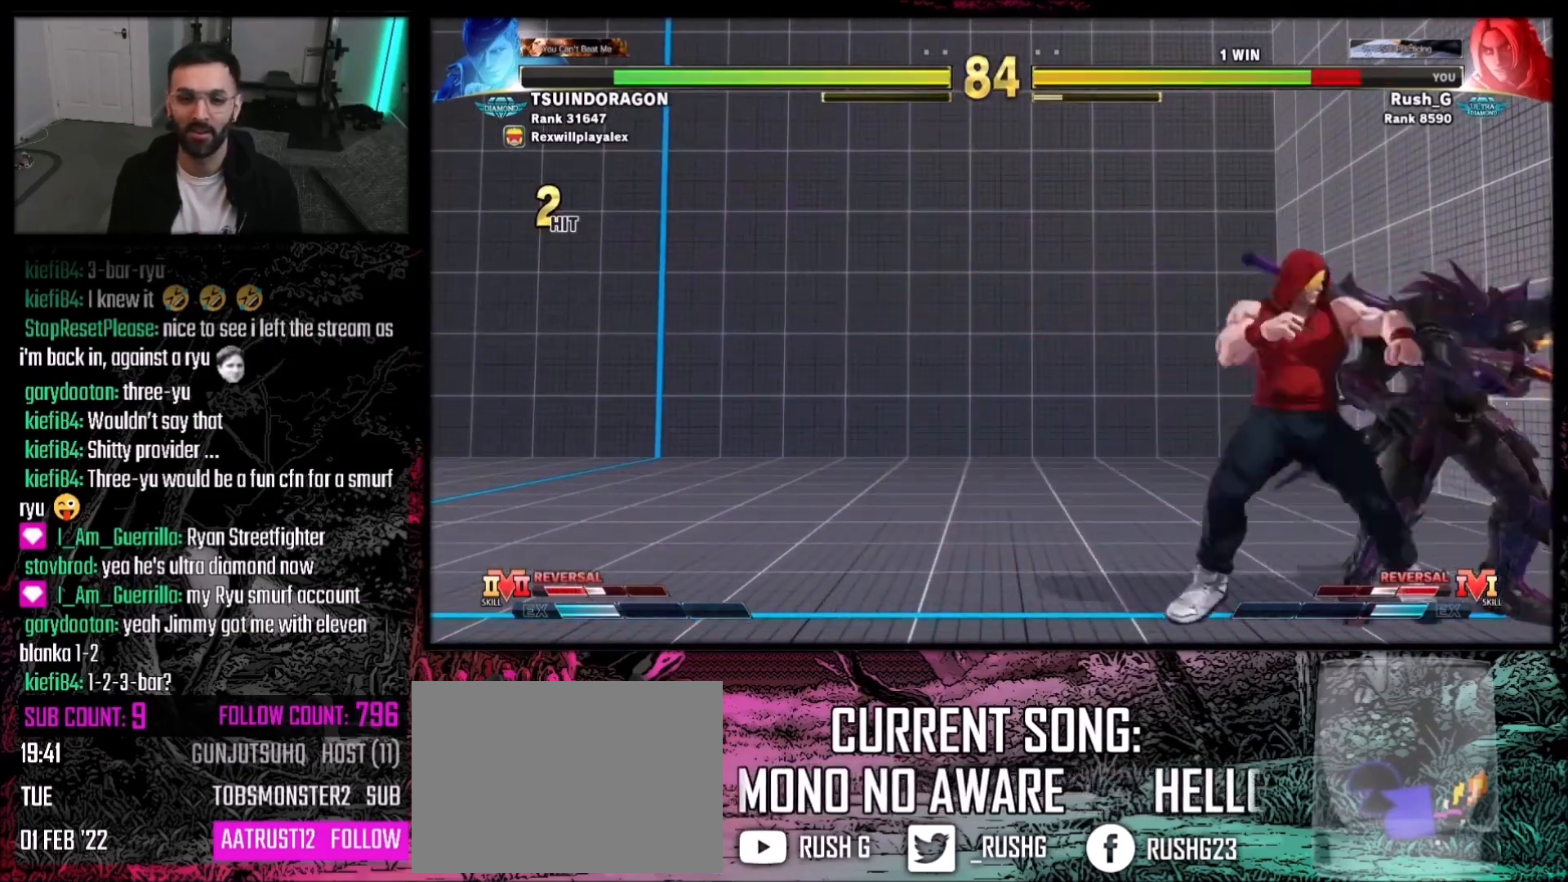
{"buttons": ["DPAD_DOWN", "DPAD_RIGHT"], "events": [[167, "DPAD_DOWN", "down"]]}
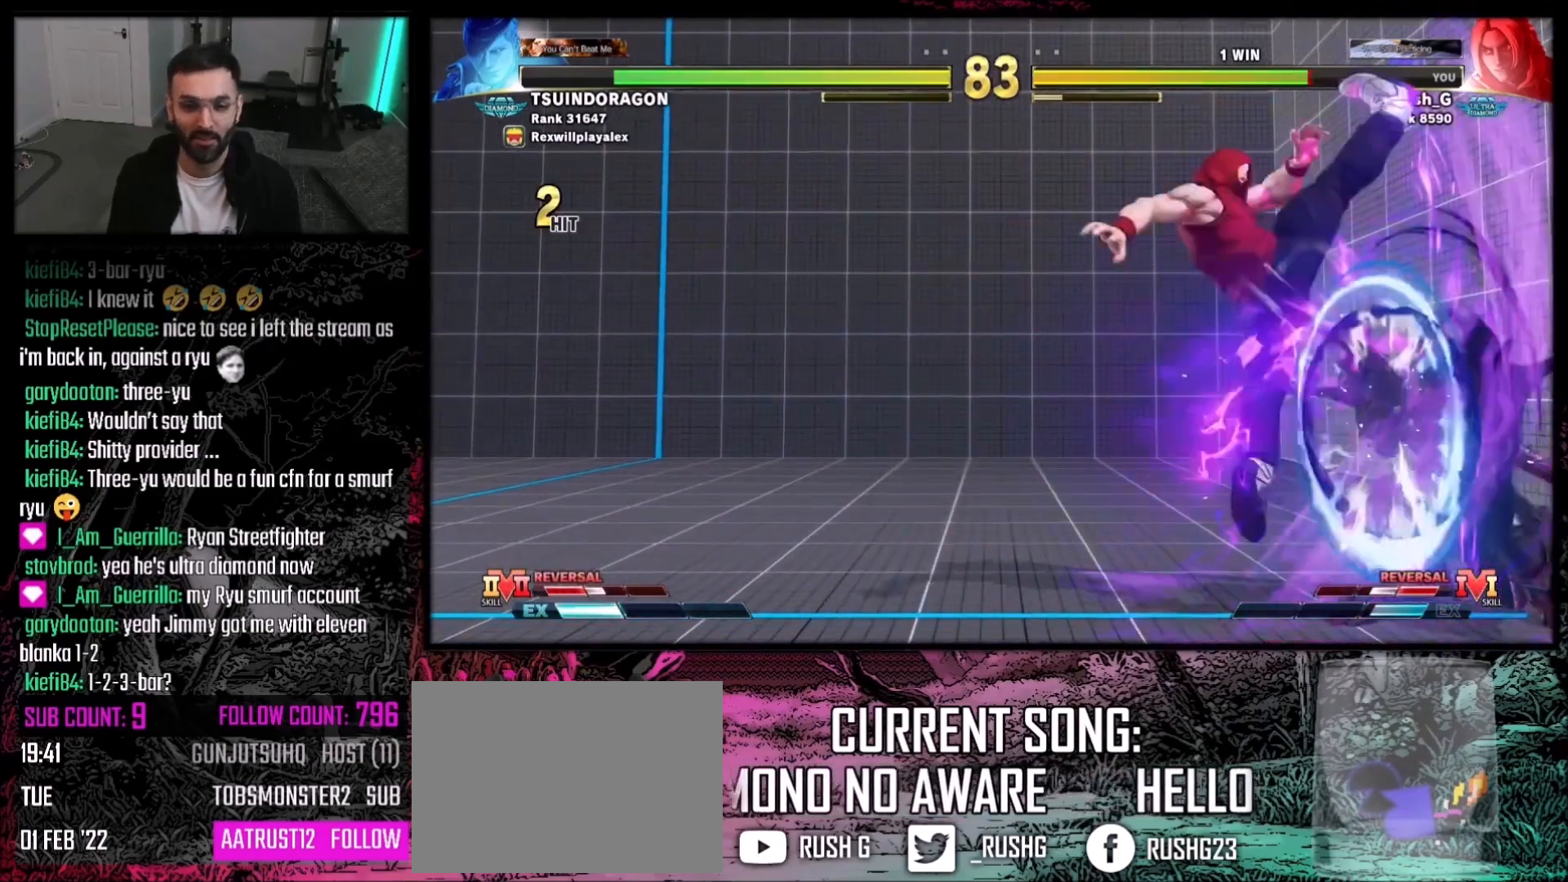
{"buttons": ["DPAD_LEFT"], "events": [[201, "DPAD_DOWN", "up"], [234, "DPAD_RIGHT", "up"], [334, "DPAD_LEFT", "down"]]}
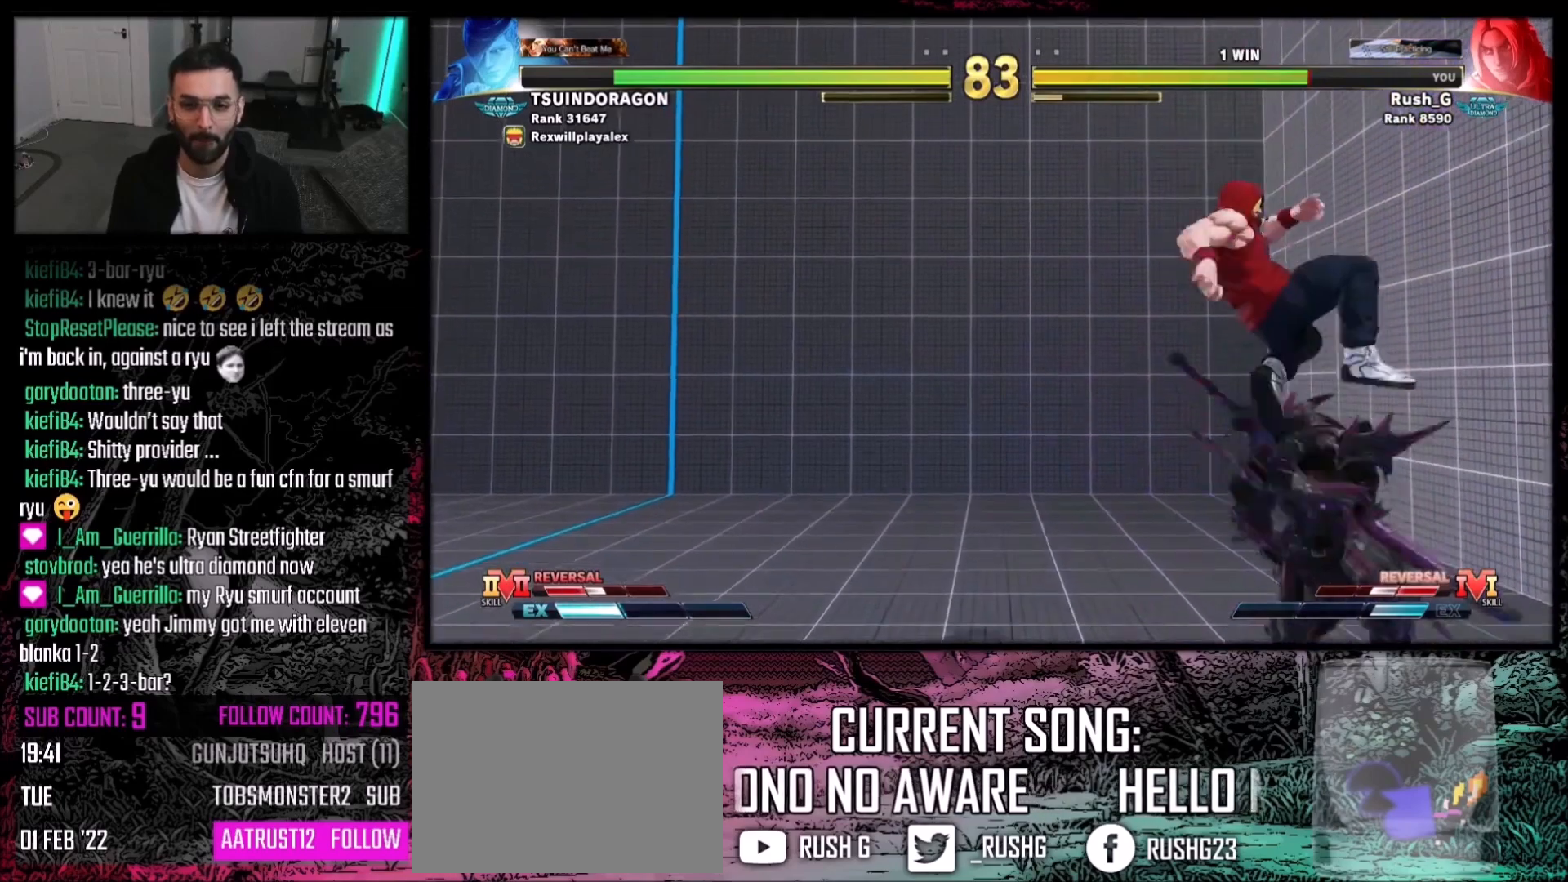
{"buttons": ["DPAD_DOWN"], "events": [[100, "DPAD_DOWN", "down"], [100, "DPAD_LEFT", "up"], [167, "TRIANGLE", "down"], [300, "TRIANGLE", "up"]]}
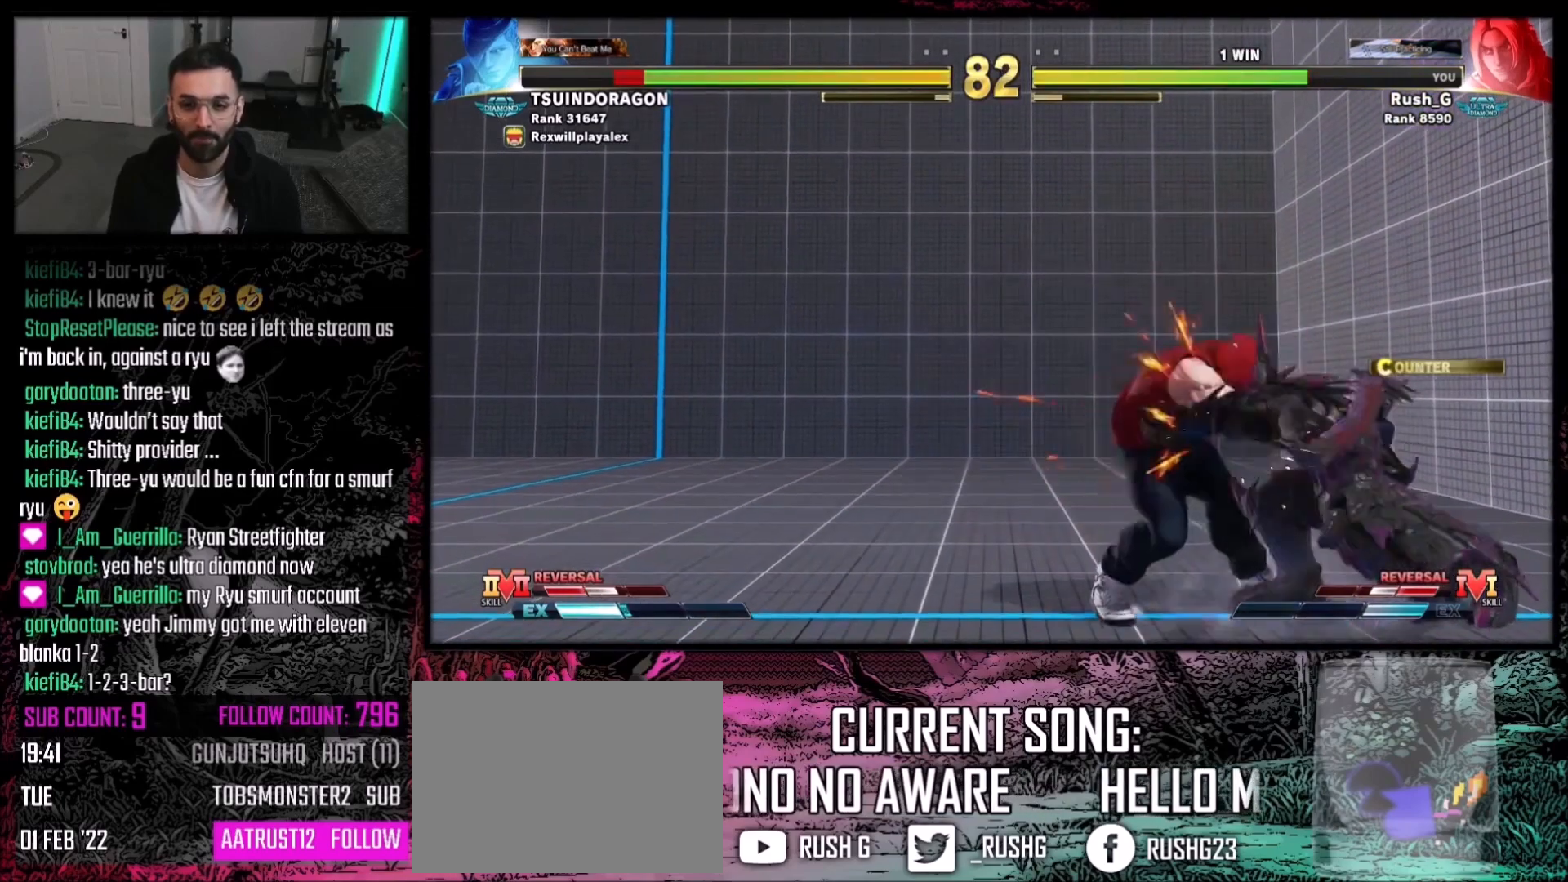
{"buttons": ["CIRCLE", "TRIANGLE"], "events": [[167, "R1", "down"], [234, "DPAD_DOWN", "up"], [267, "R1", "up"], [367, "CIRCLE", "down"], [367, "TRIANGLE", "down"]]}